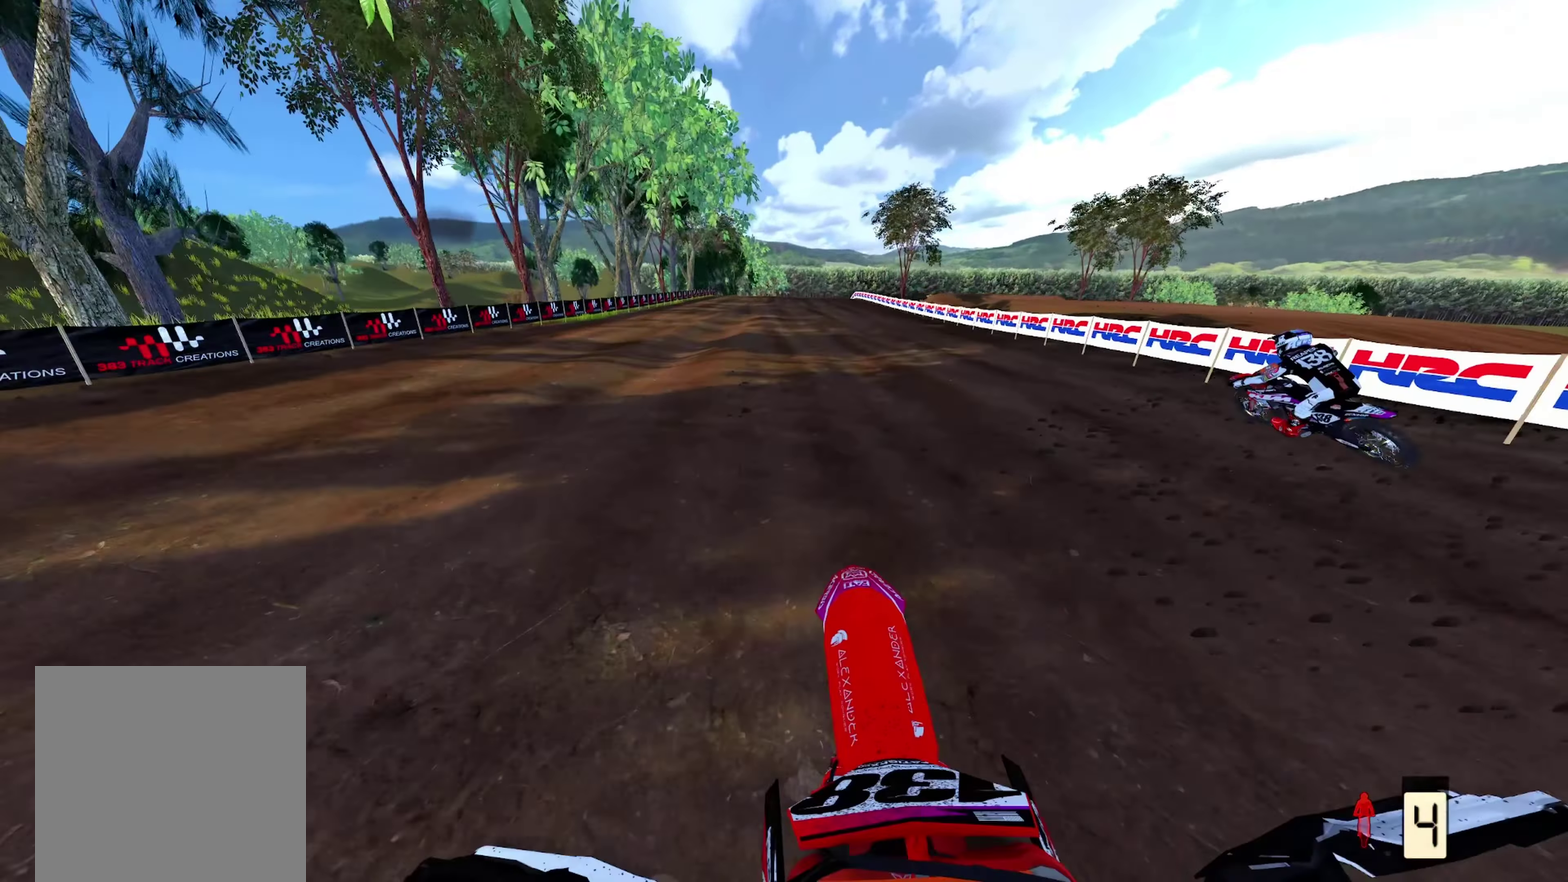
Gameplay with a controller (Xbox layout); each line is a JSON object with the inputs held at the frame after it (dt_ms = milliseconds from this image to that frame). "events" lists button and stick changes between this image and that frame as [ms after this image, input, new state], when the widget could be followed in between. This document gives stick clicks only as held states, not as events.
{"dt_ms": 500, "buttons": ["R2"], "left_stick": "center", "right_stick": "down-left", "events": [[100, "right_stick", "up-left"], [200, "left_stick", "up-right"], [267, "right_stick", "left"], [317, "left_stick", "center"], [500, "right_stick", "down-left"]]}
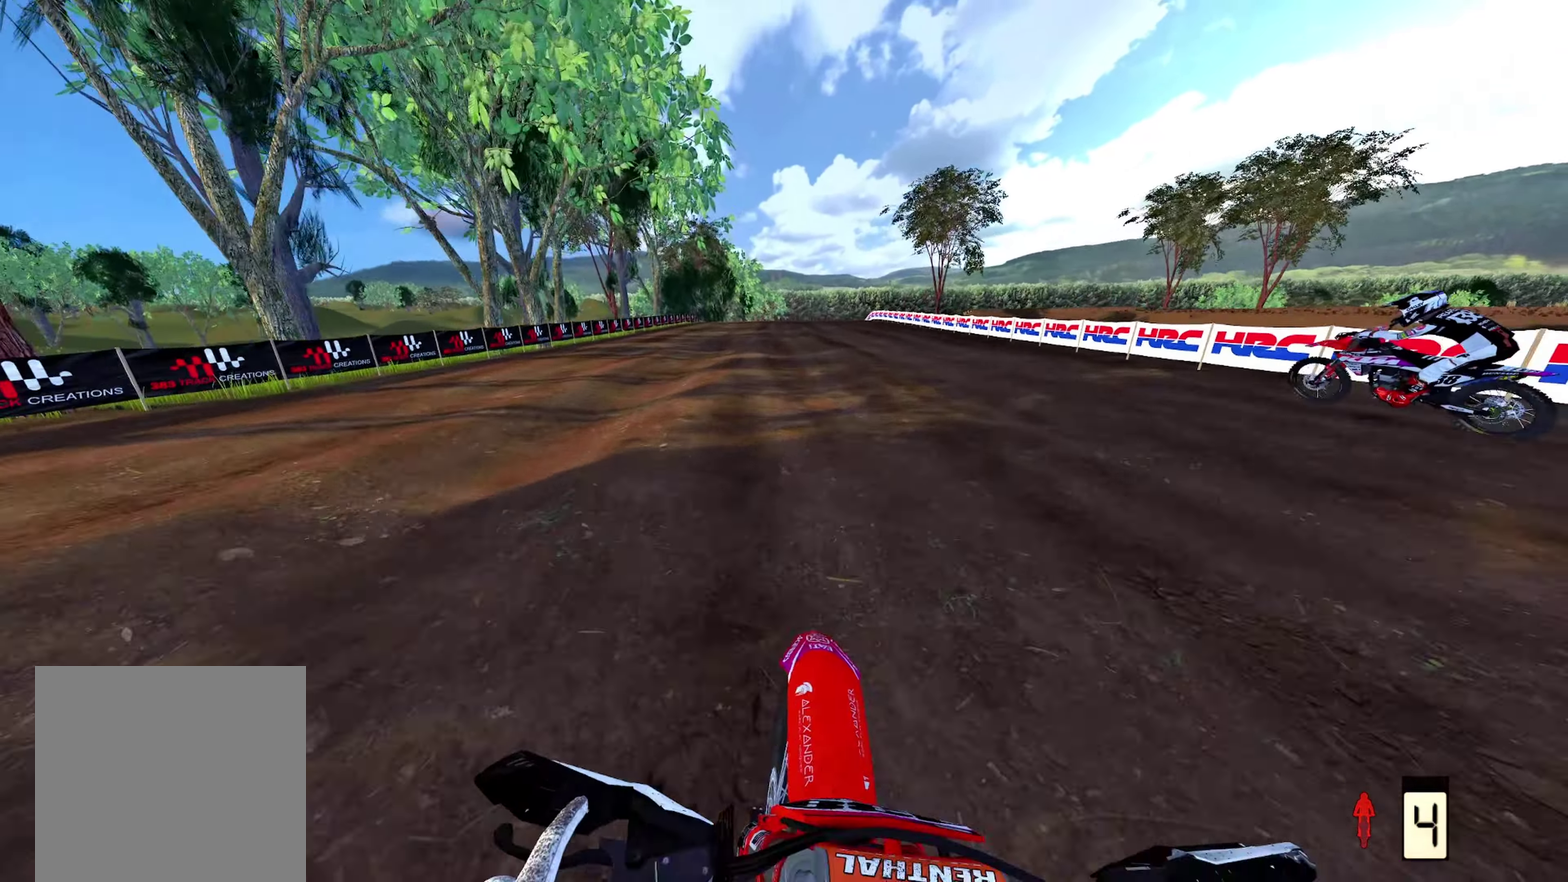
{"dt_ms": 500, "buttons": ["R2"], "left_stick": "center", "right_stick": "down-right", "events": [[83, "right_stick", "center"], [217, "right_stick", "down-right"]]}
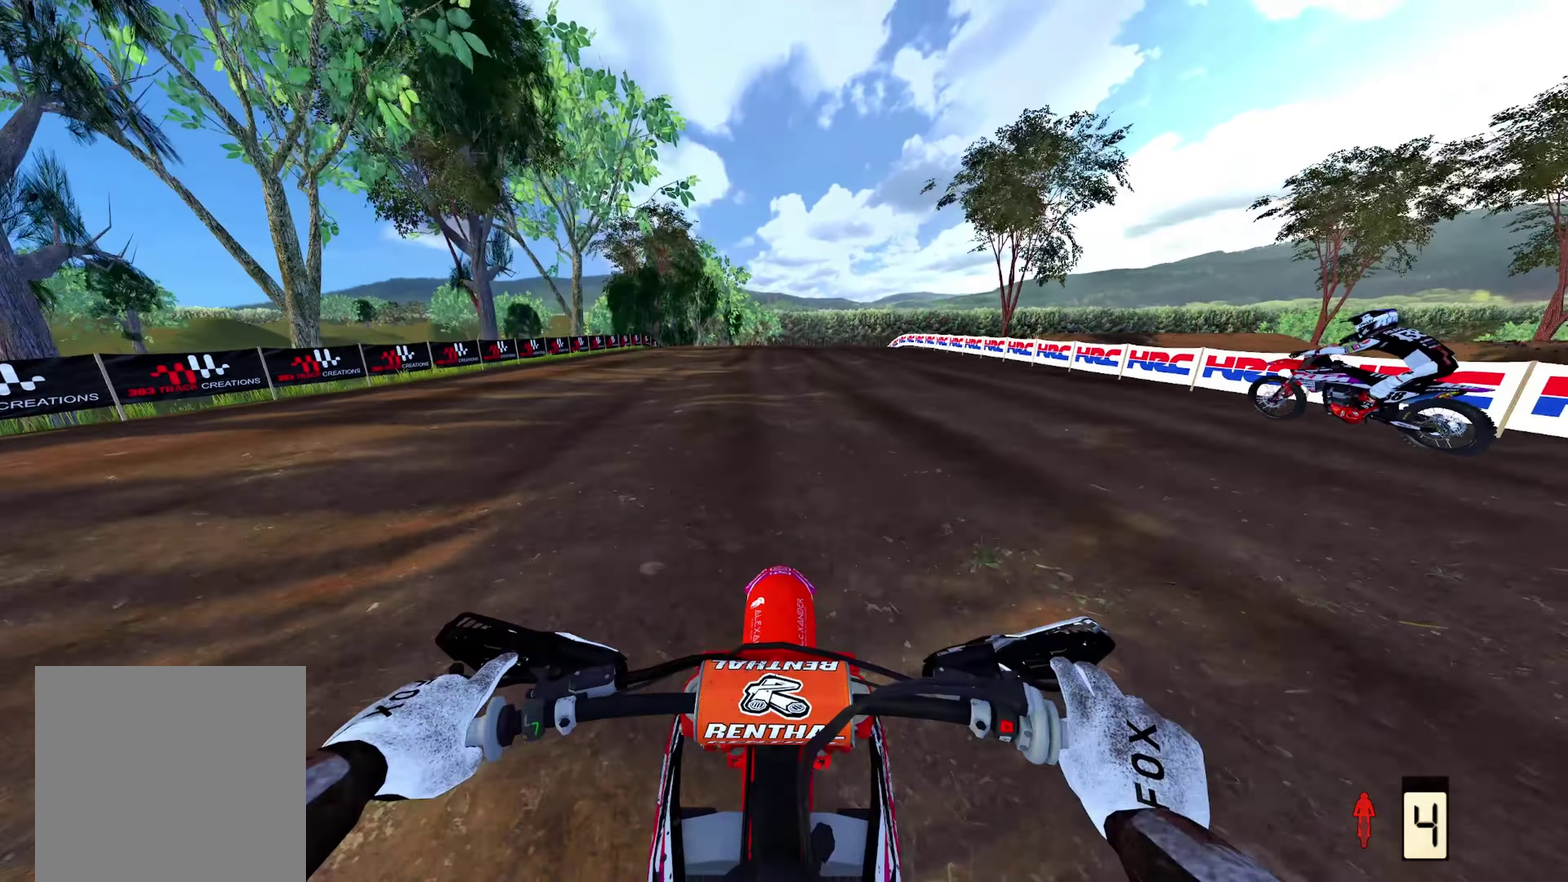
{"dt_ms": 500, "buttons": ["R2"], "left_stick": "center", "right_stick": "down", "events": [[333, "right_stick", "down"]]}
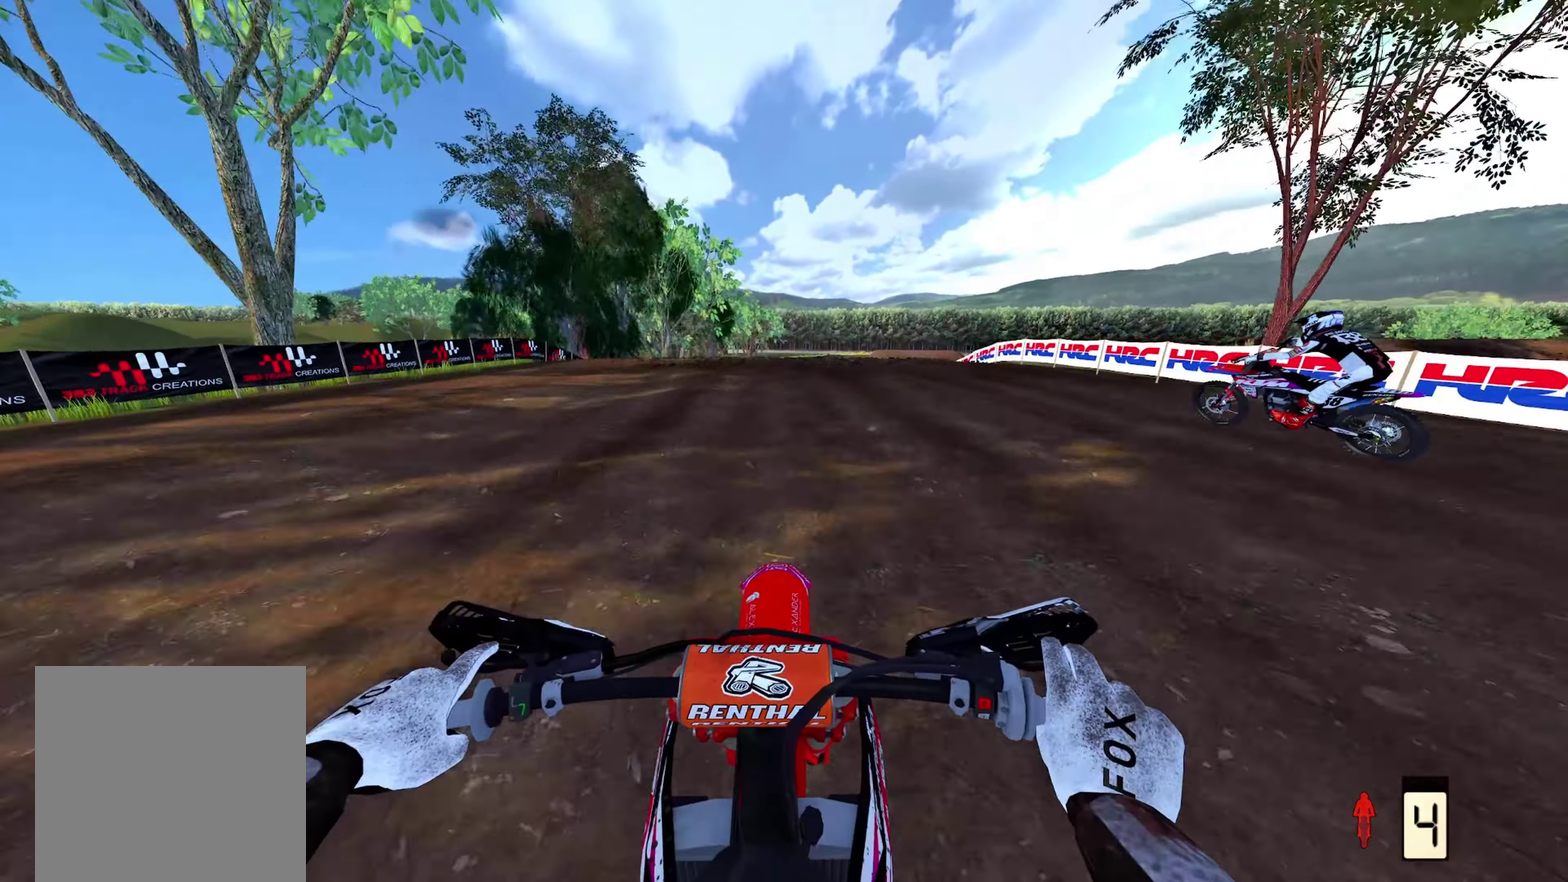
{"dt_ms": 500, "buttons": ["R2"], "left_stick": "center", "right_stick": "center", "events": [[217, "R2", "up"], [383, "right_stick", "center"], [500, "R2", "down"]]}
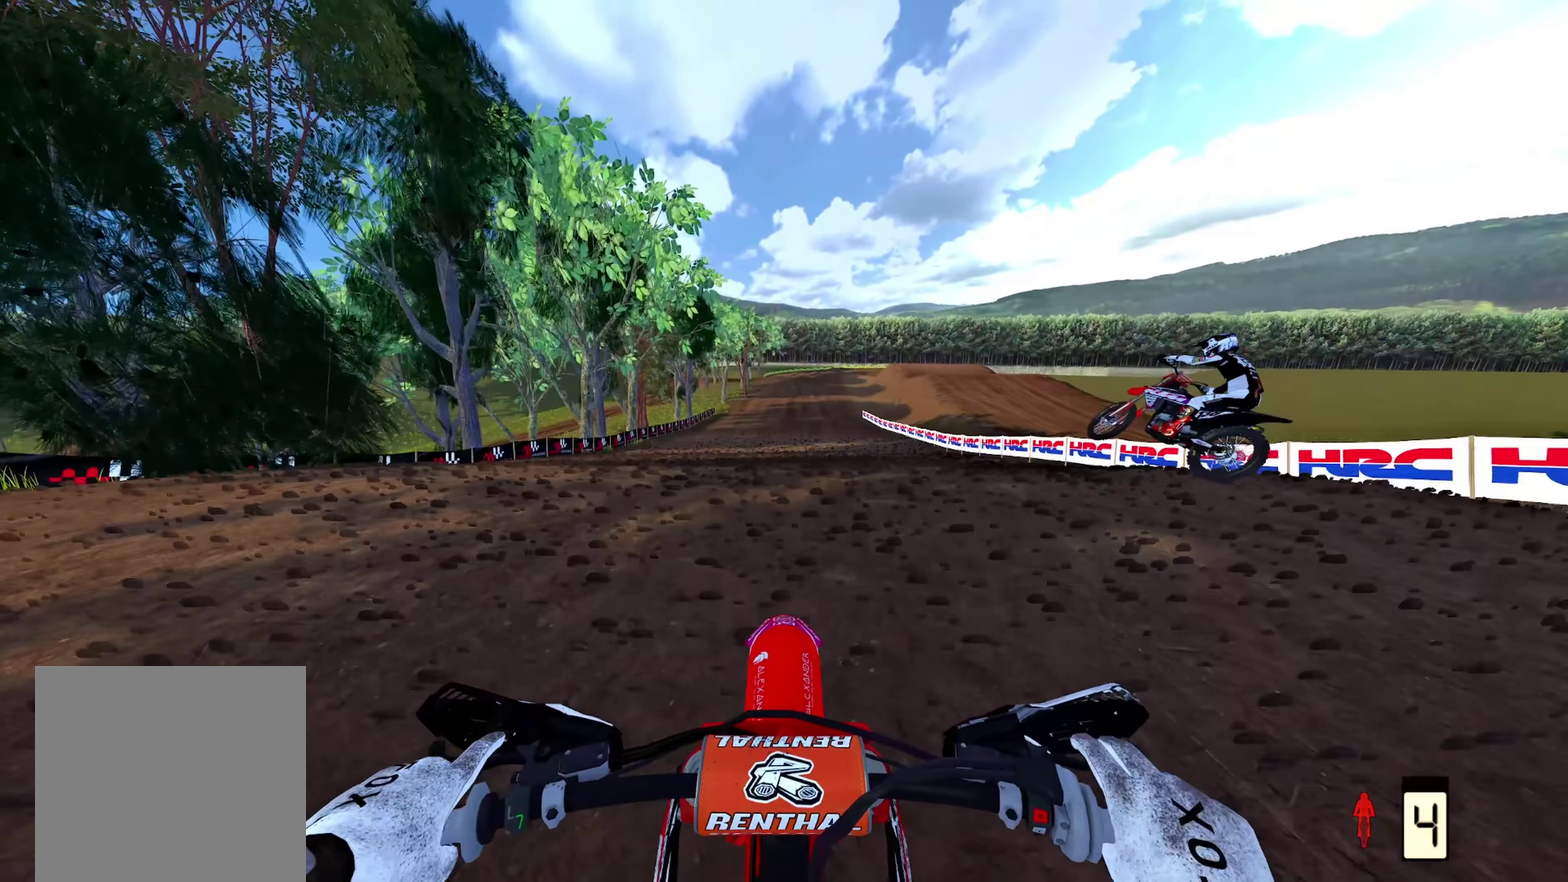
{"dt_ms": 500, "buttons": ["R2"], "left_stick": "center", "right_stick": "up", "events": [[83, "R2", "up"], [183, "R2", "down"], [183, "right_stick", "up"]]}
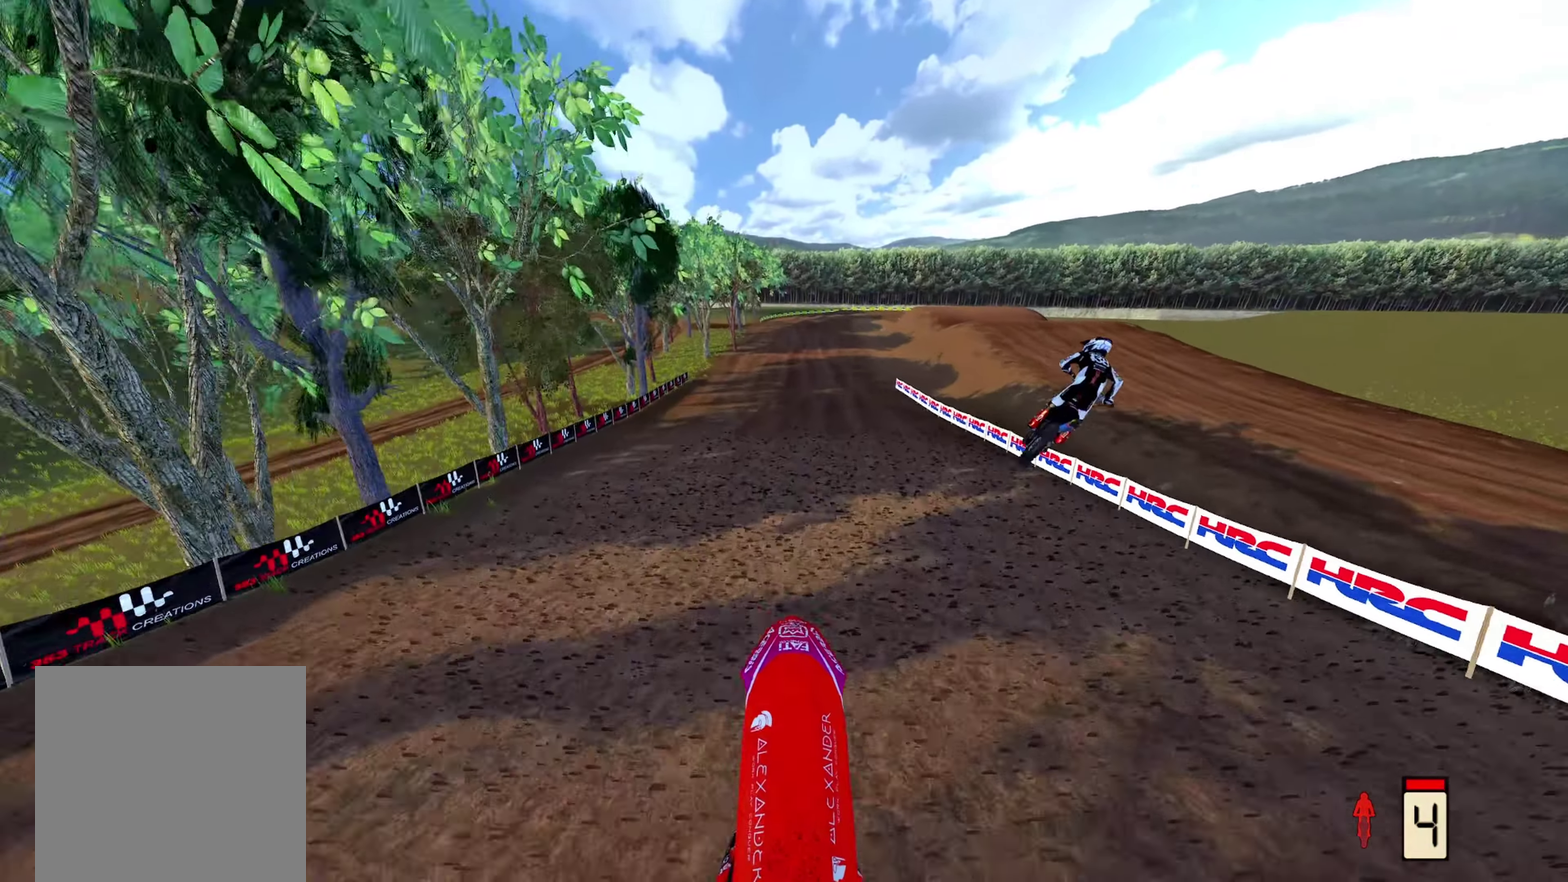
{"dt_ms": 500, "buttons": ["R2"], "left_stick": "center", "right_stick": "up", "events": []}
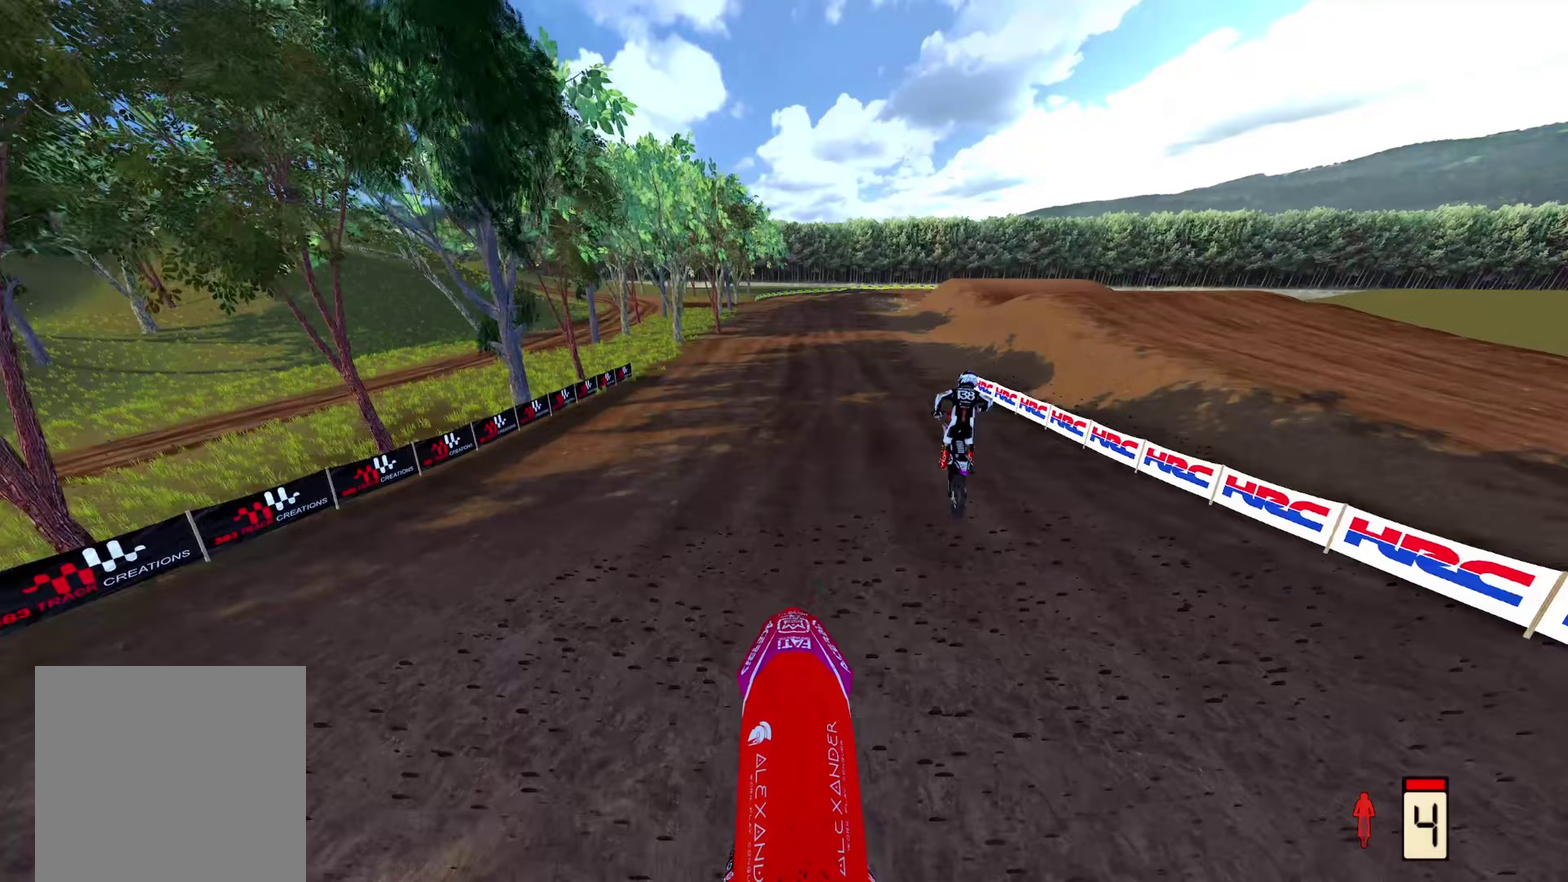
{"dt_ms": 400, "buttons": ["R2"], "left_stick": "up", "right_stick": "down", "events": [[183, "right_stick", "center"], [300, "left_stick", "up"], [350, "right_stick", "down"]]}
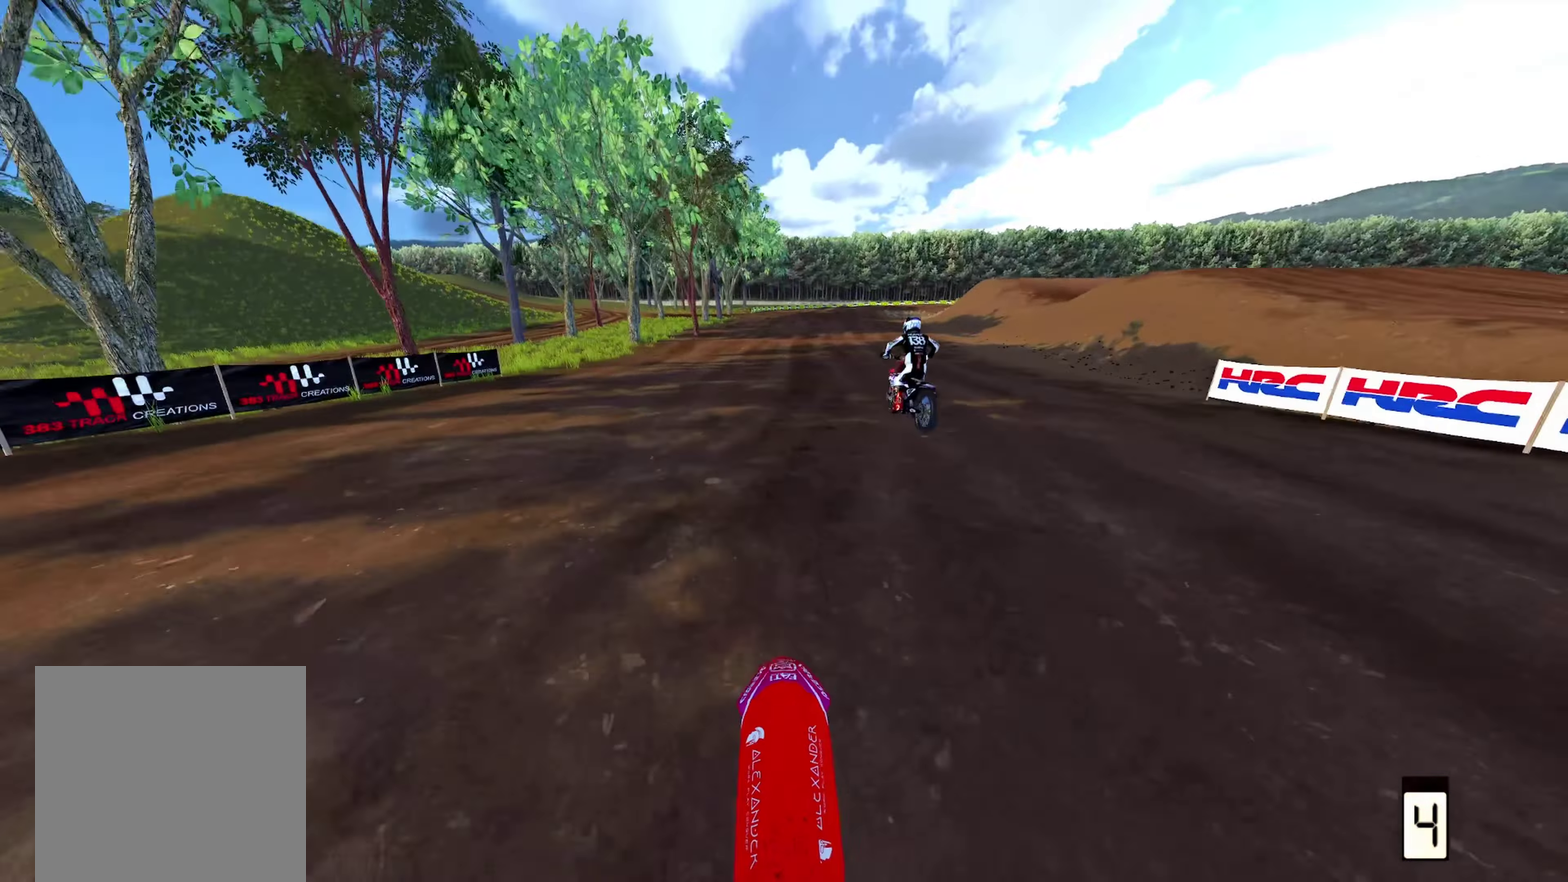
{"dt_ms": 600, "buttons": ["R2"], "left_stick": "up", "right_stick": "down", "events": []}
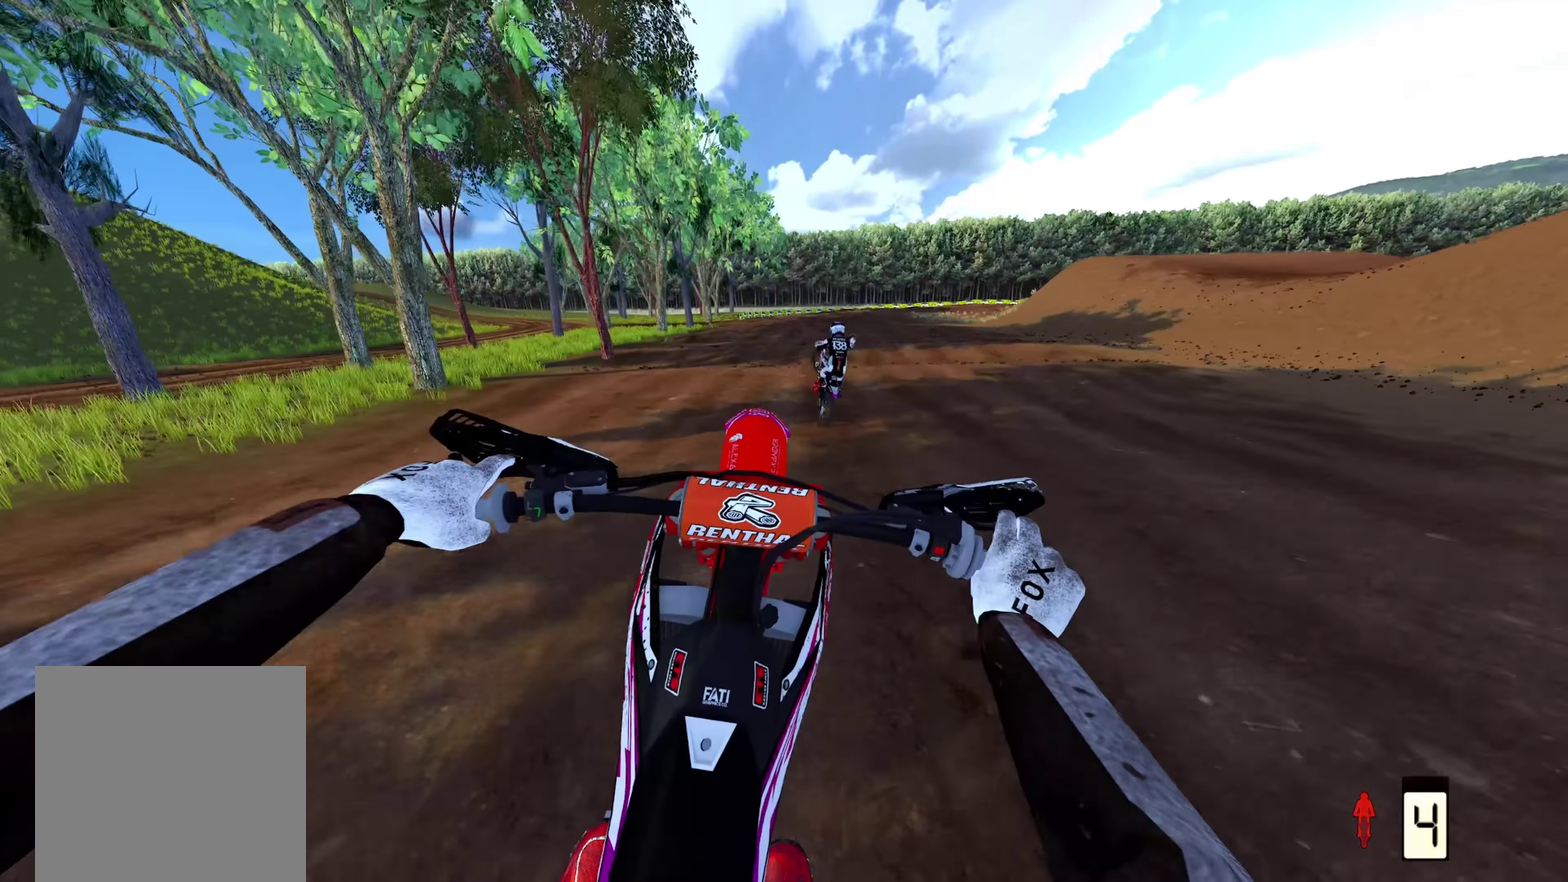
{"dt_ms": 400, "buttons": [], "left_stick": "up-right", "right_stick": "center", "events": [[200, "left_stick", "up-right"], [217, "R2", "up"], [217, "right_stick", "center"]]}
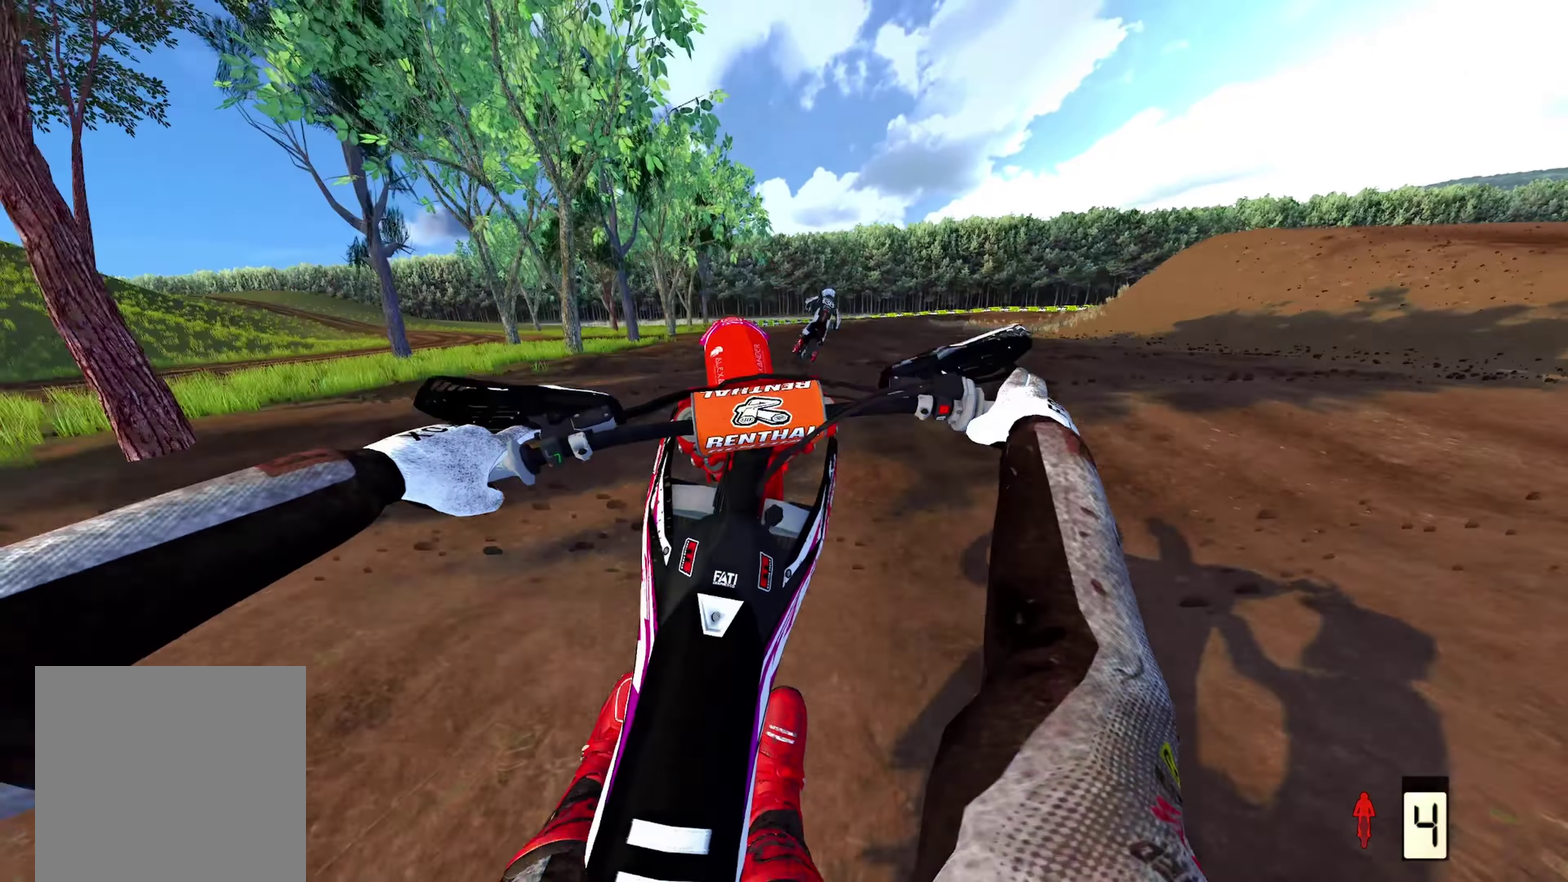
{"dt_ms": 600, "buttons": ["R2"], "left_stick": "up", "right_stick": "center", "events": [[50, "A", "down"], [150, "A", "up"], [150, "R2", "down"], [200, "left_stick", "up"]]}
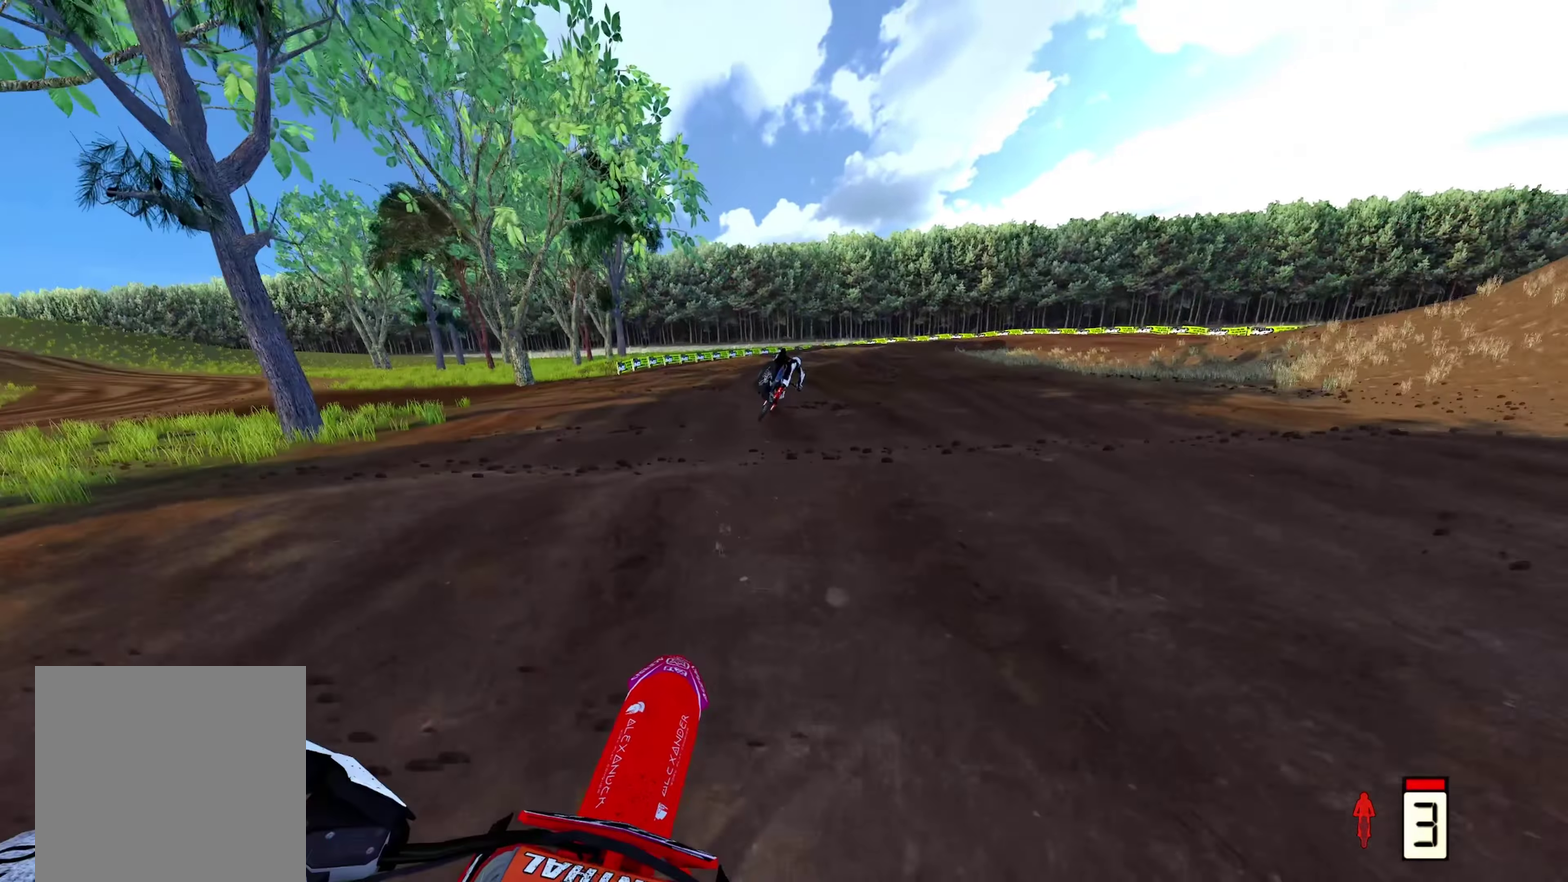
{"dt_ms": 400, "buttons": ["R2"], "left_stick": "up", "right_stick": "down", "events": [[33, "right_stick", "down"], [133, "R2", "up"], [317, "R2", "down"]]}
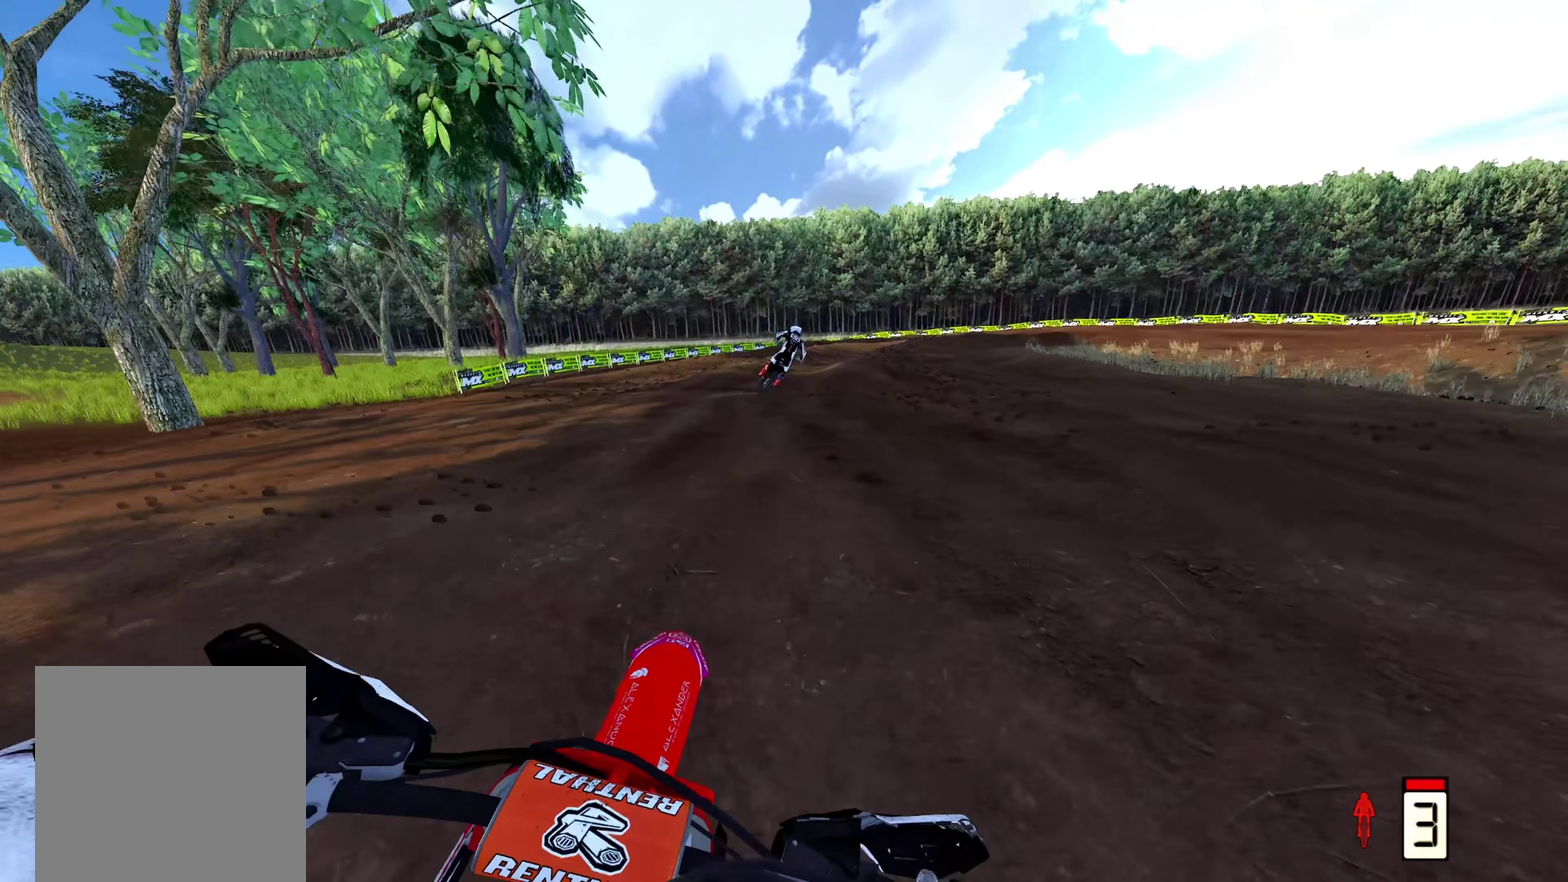
{"dt_ms": 600, "buttons": [], "left_stick": "up-right", "right_stick": "down", "events": [[83, "left_stick", "up-right"], [117, "R2", "up"], [300, "R2", "down"], [433, "R2", "up"]]}
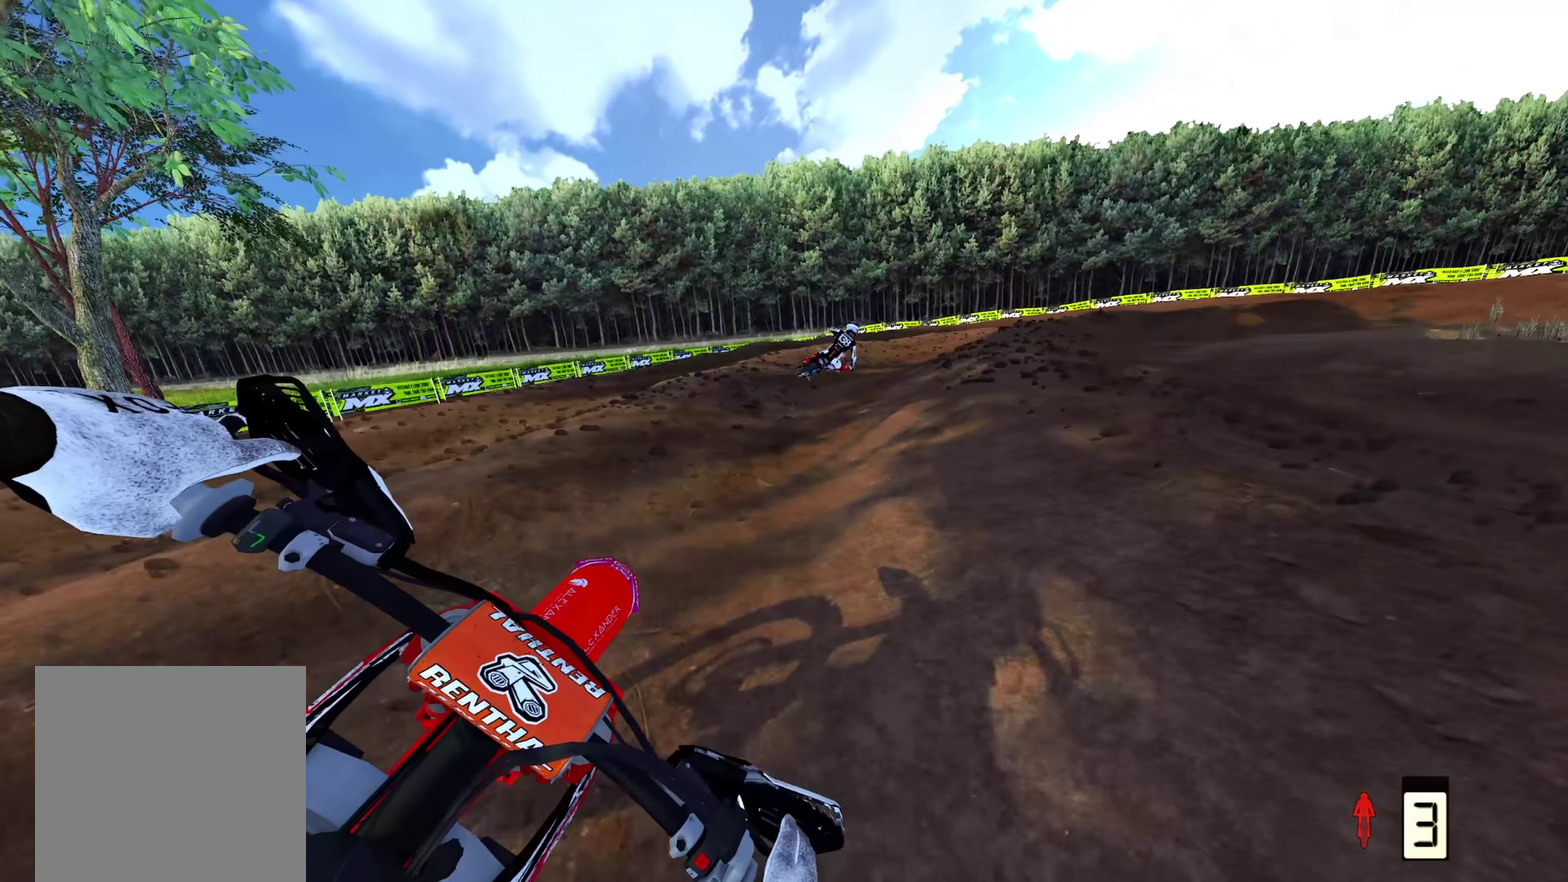
{"dt_ms": 300, "buttons": [], "left_stick": "up-right", "right_stick": "down", "events": []}
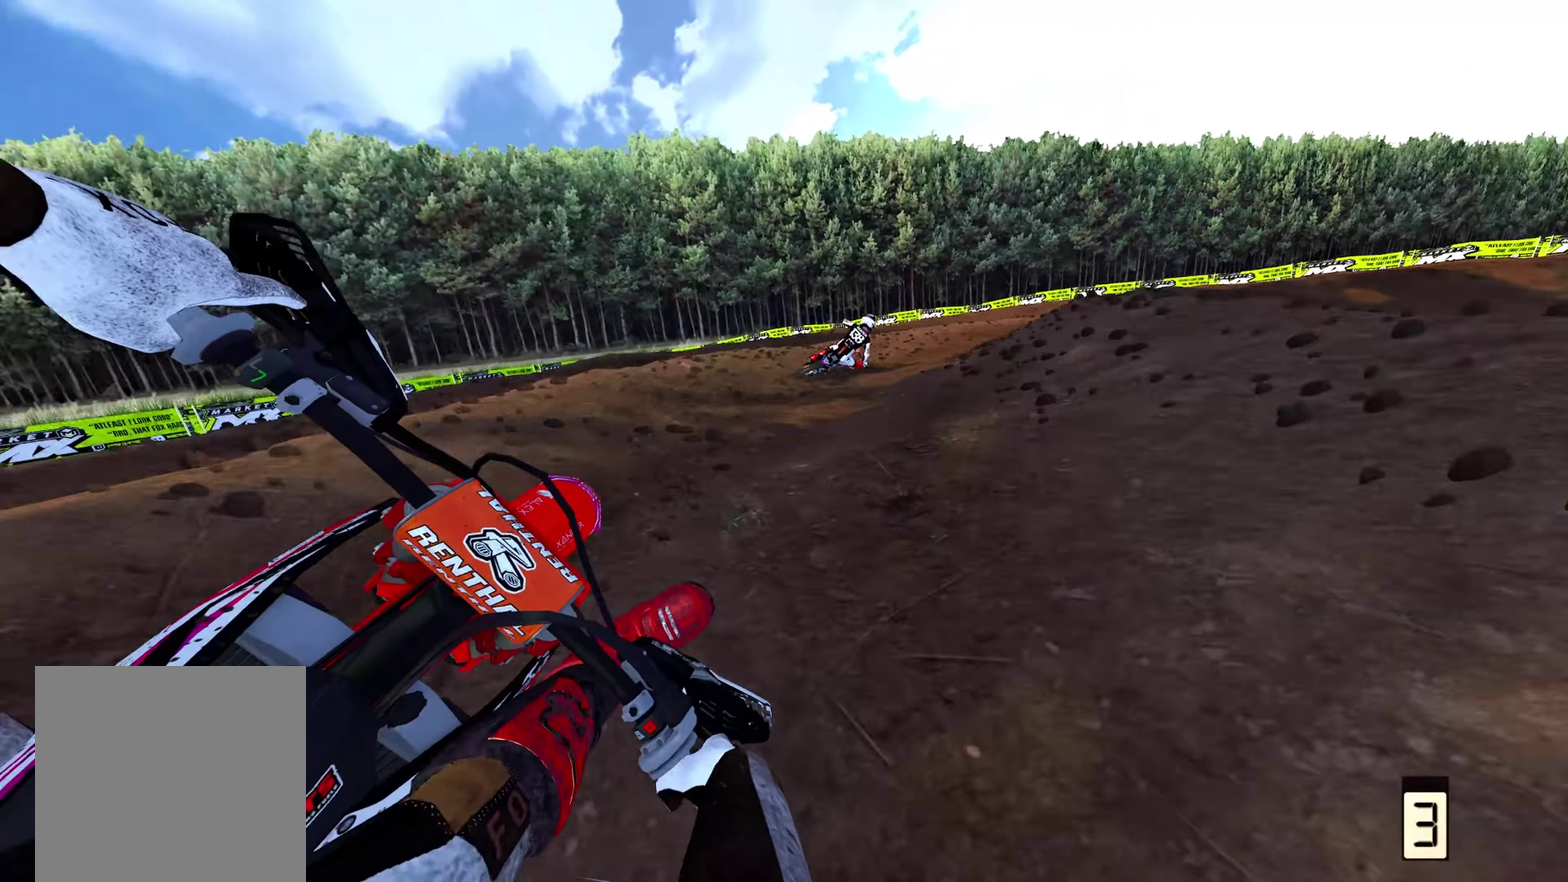
{"dt_ms": 700, "buttons": ["L2"], "left_stick": "up-right", "right_stick": "down", "events": [[183, "L2", "down"], [233, "R2", "down"], [333, "R2", "up"]]}
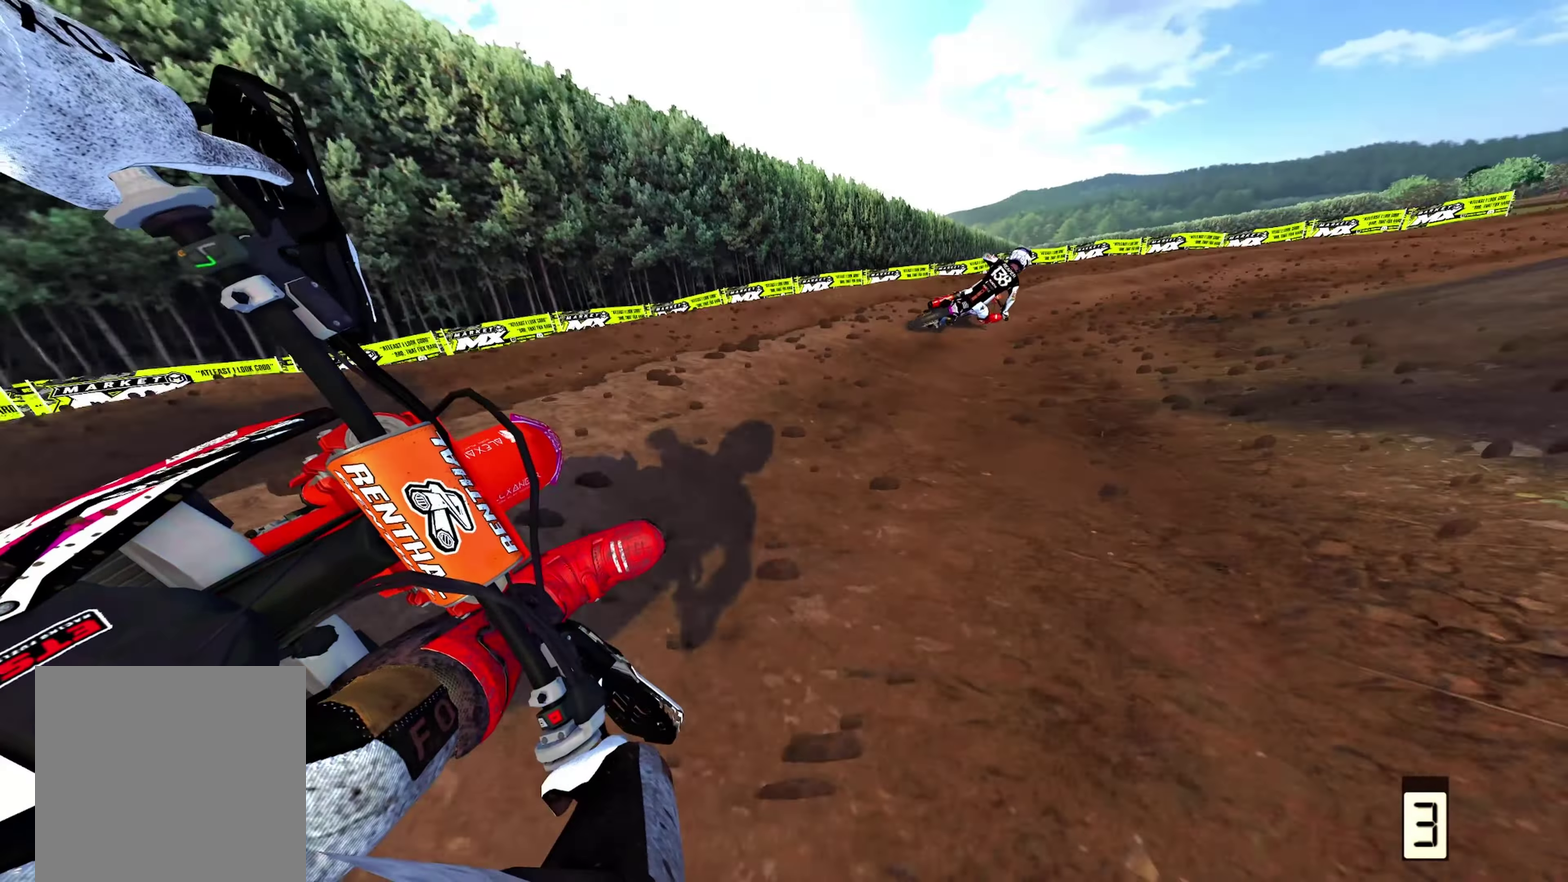
{"dt_ms": 300, "buttons": [], "left_stick": "up", "right_stick": "center", "events": [[83, "L2", "up"], [167, "left_stick", "up"], [183, "right_stick", "center"], [217, "R2", "down"], [283, "R2", "up"]]}
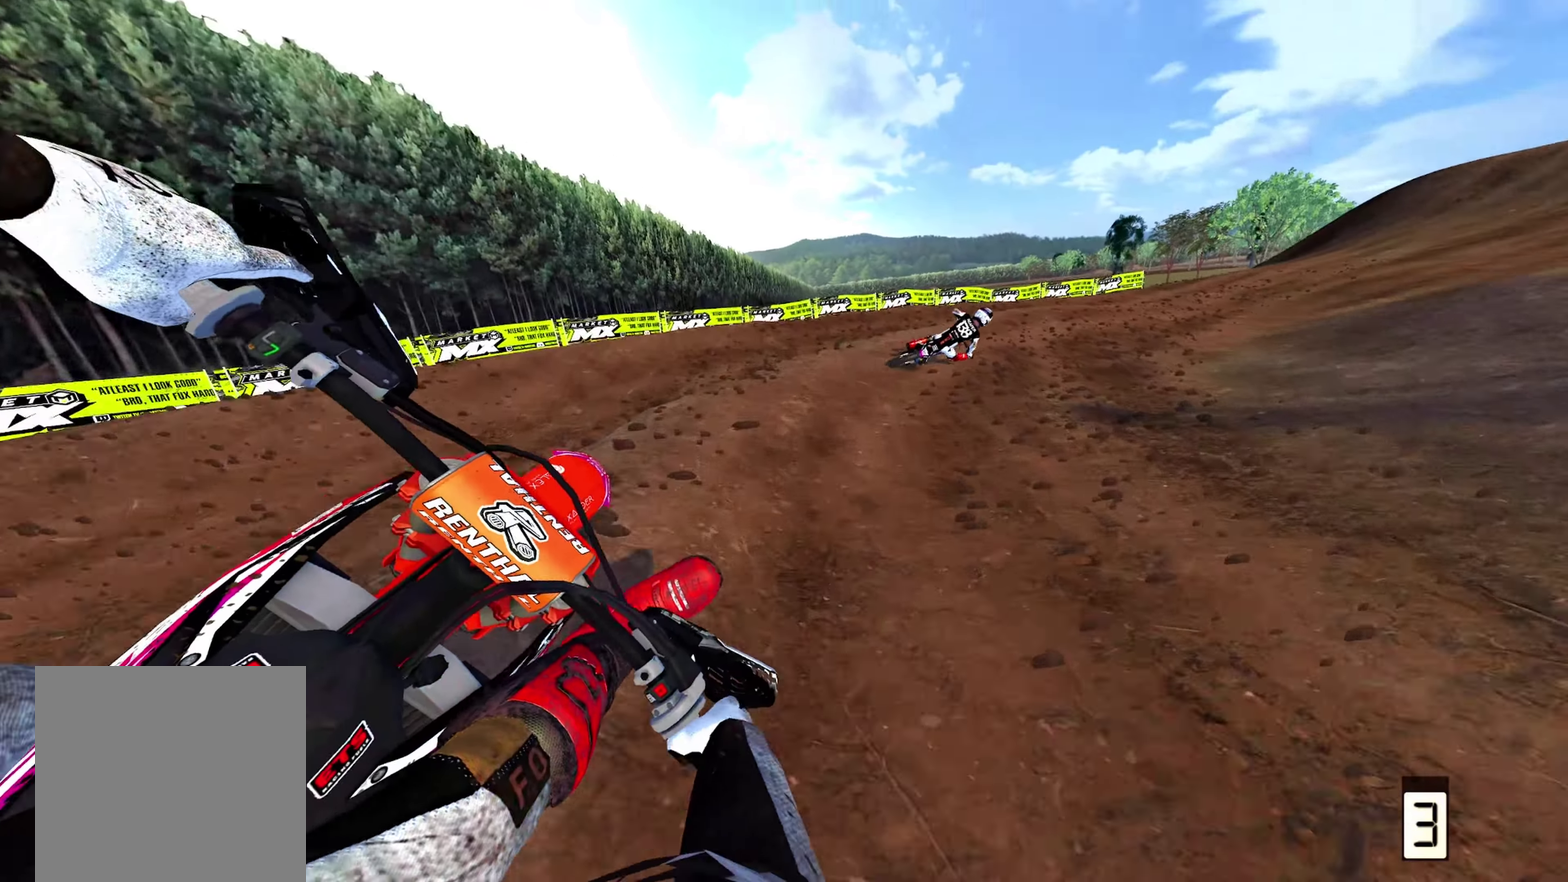
{"dt_ms": 700, "buttons": ["L2"], "left_stick": "up-right", "right_stick": "left"}
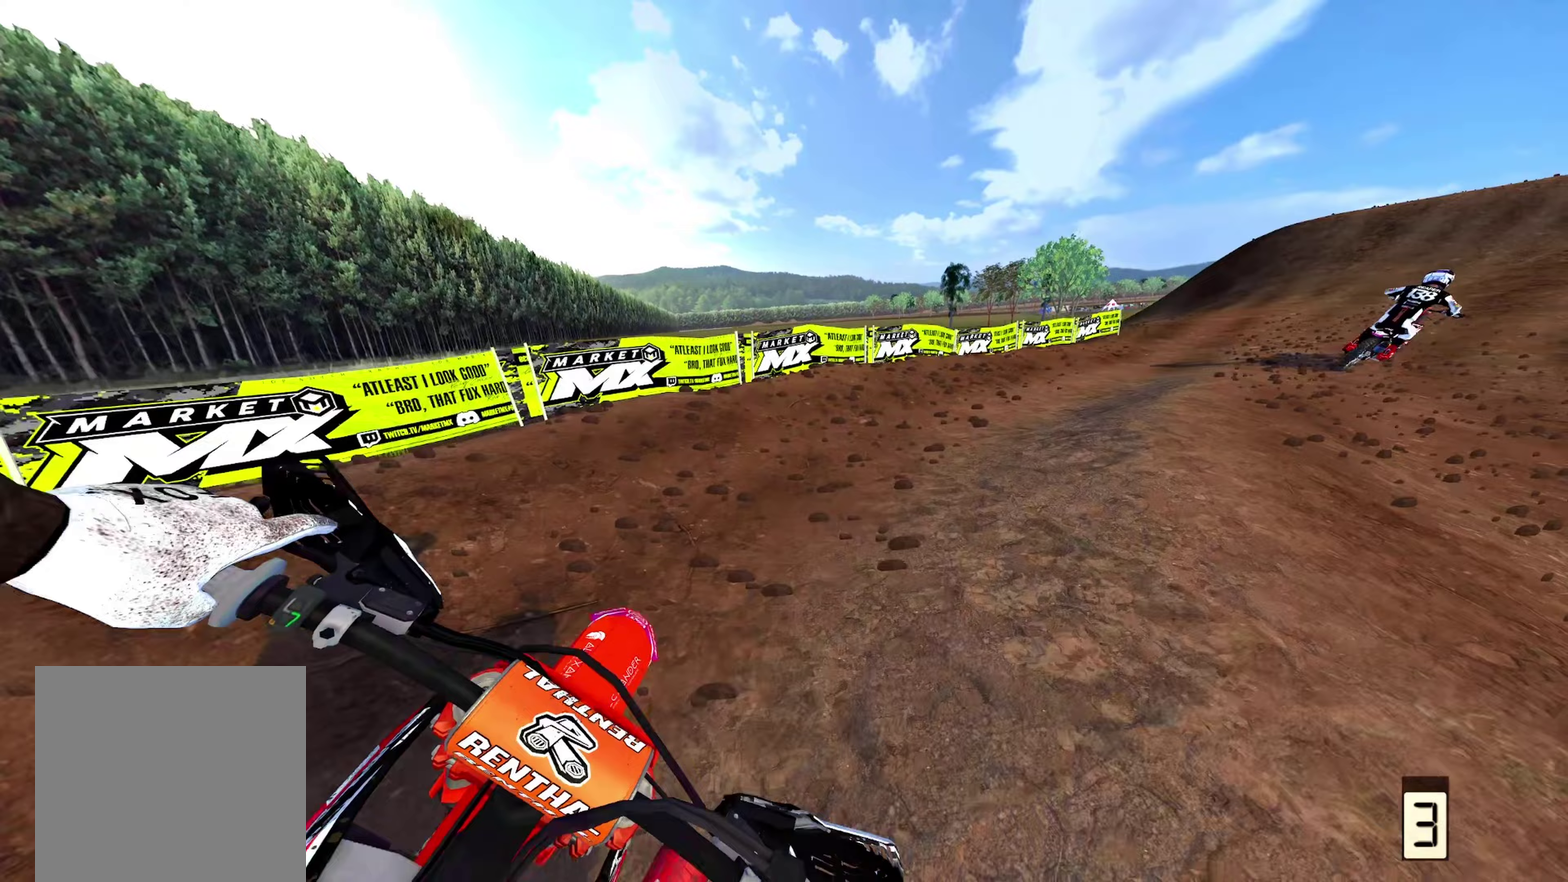
{"dt_ms": 300, "buttons": [], "left_stick": "up-right", "right_stick": "left"}
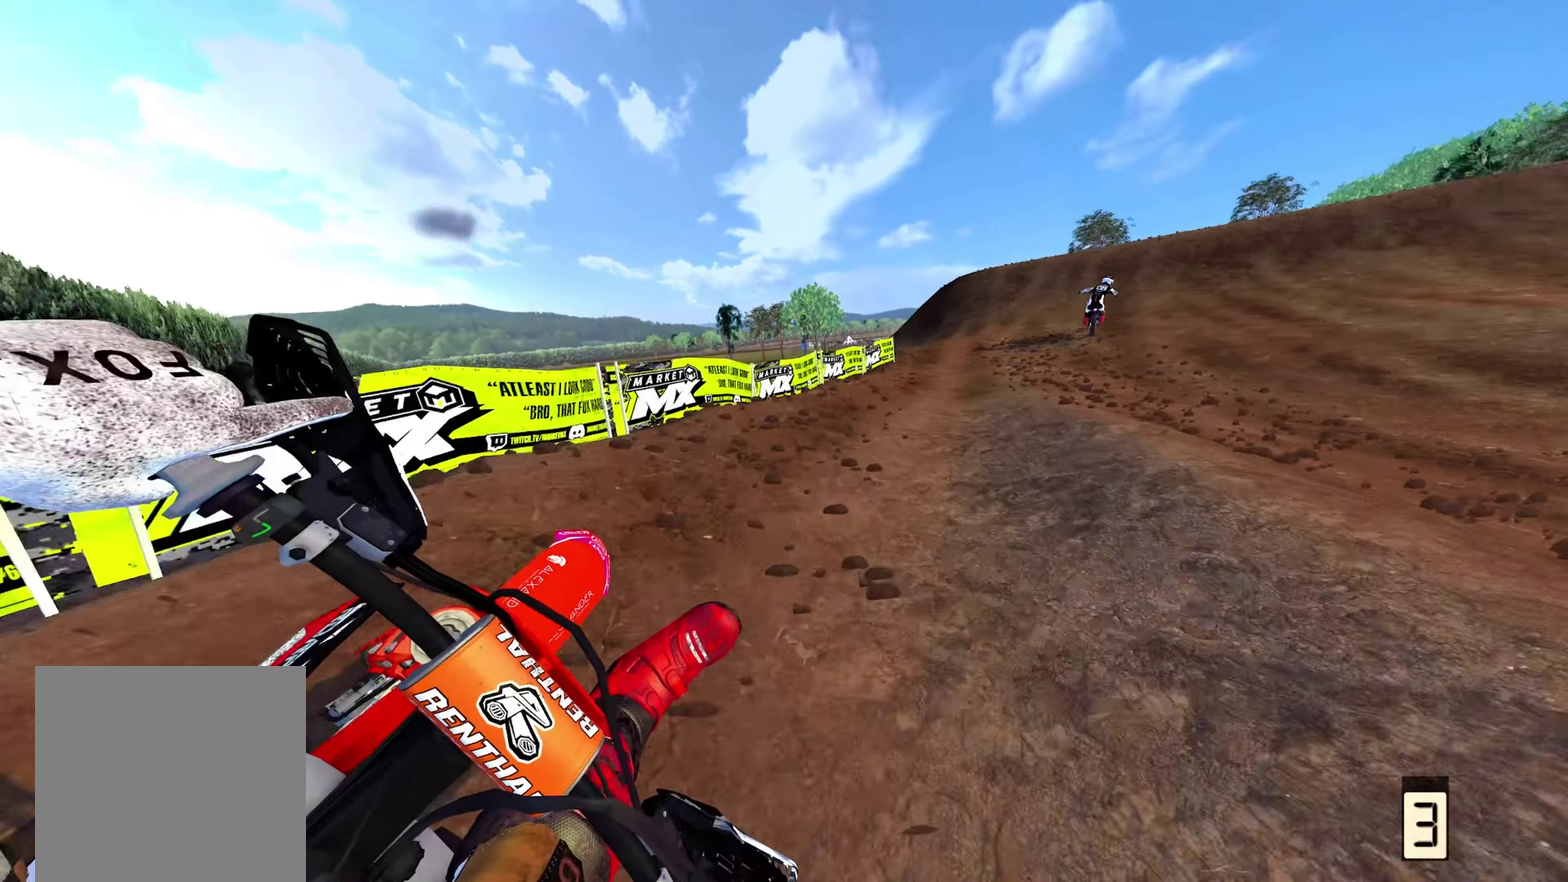
{"dt_ms": 900, "buttons": ["R2"], "left_stick": "up", "right_stick": "left", "events": [[33, "R2", "down"], [67, "left_stick", "up"], [67, "right_stick", "up-left"], [300, "B", "down"], [417, "B", "up"], [583, "right_stick", "left"]]}
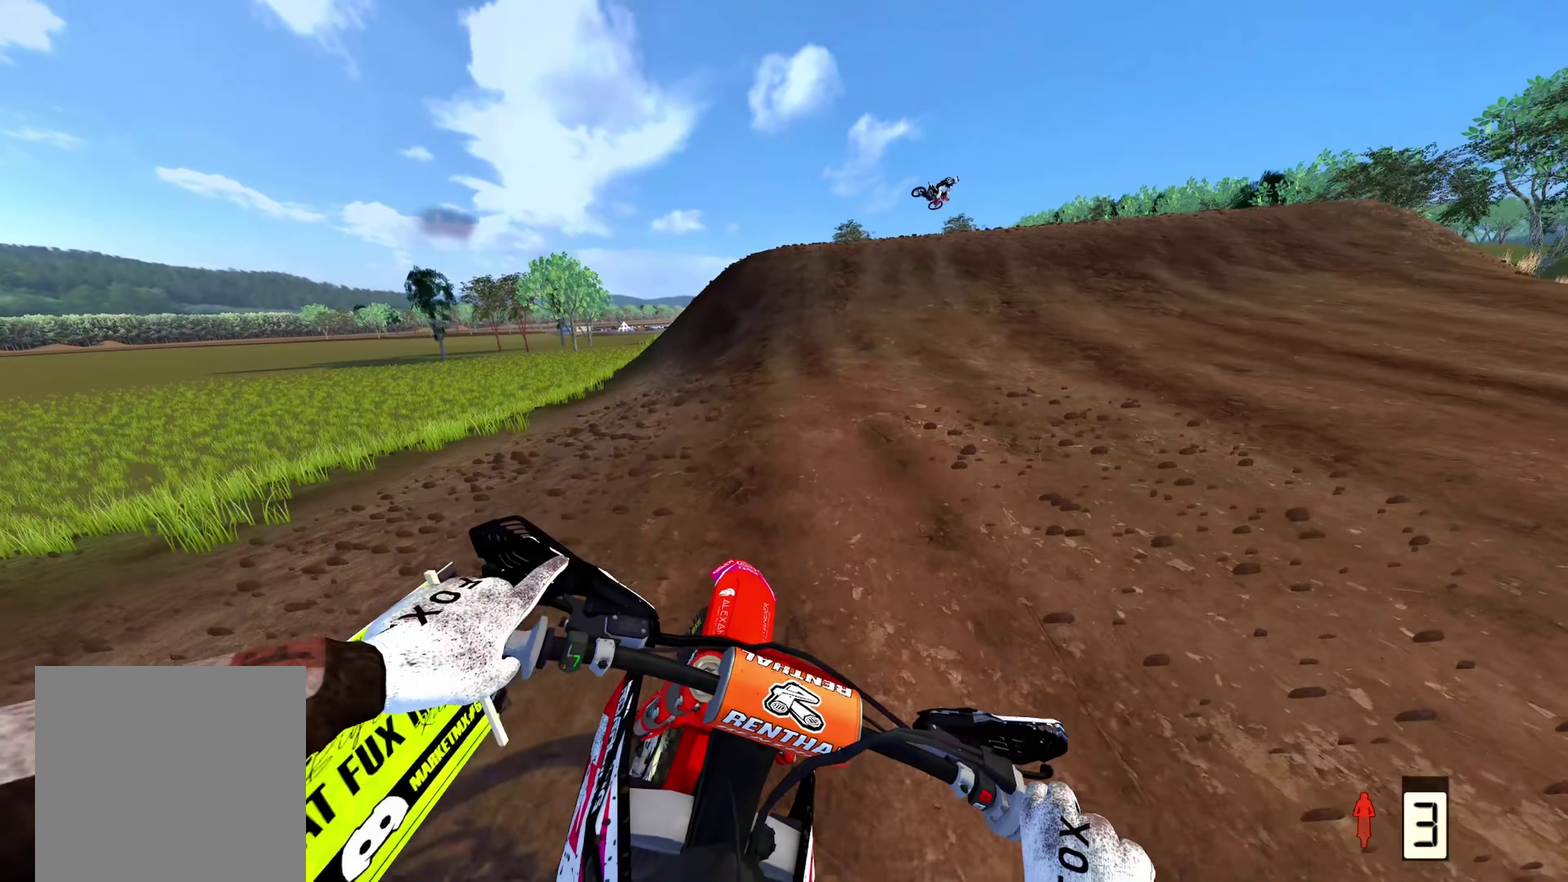
{"dt_ms": 300, "buttons": ["R2"], "left_stick": "center", "right_stick": "left", "events": [[233, "left_stick", "center"]]}
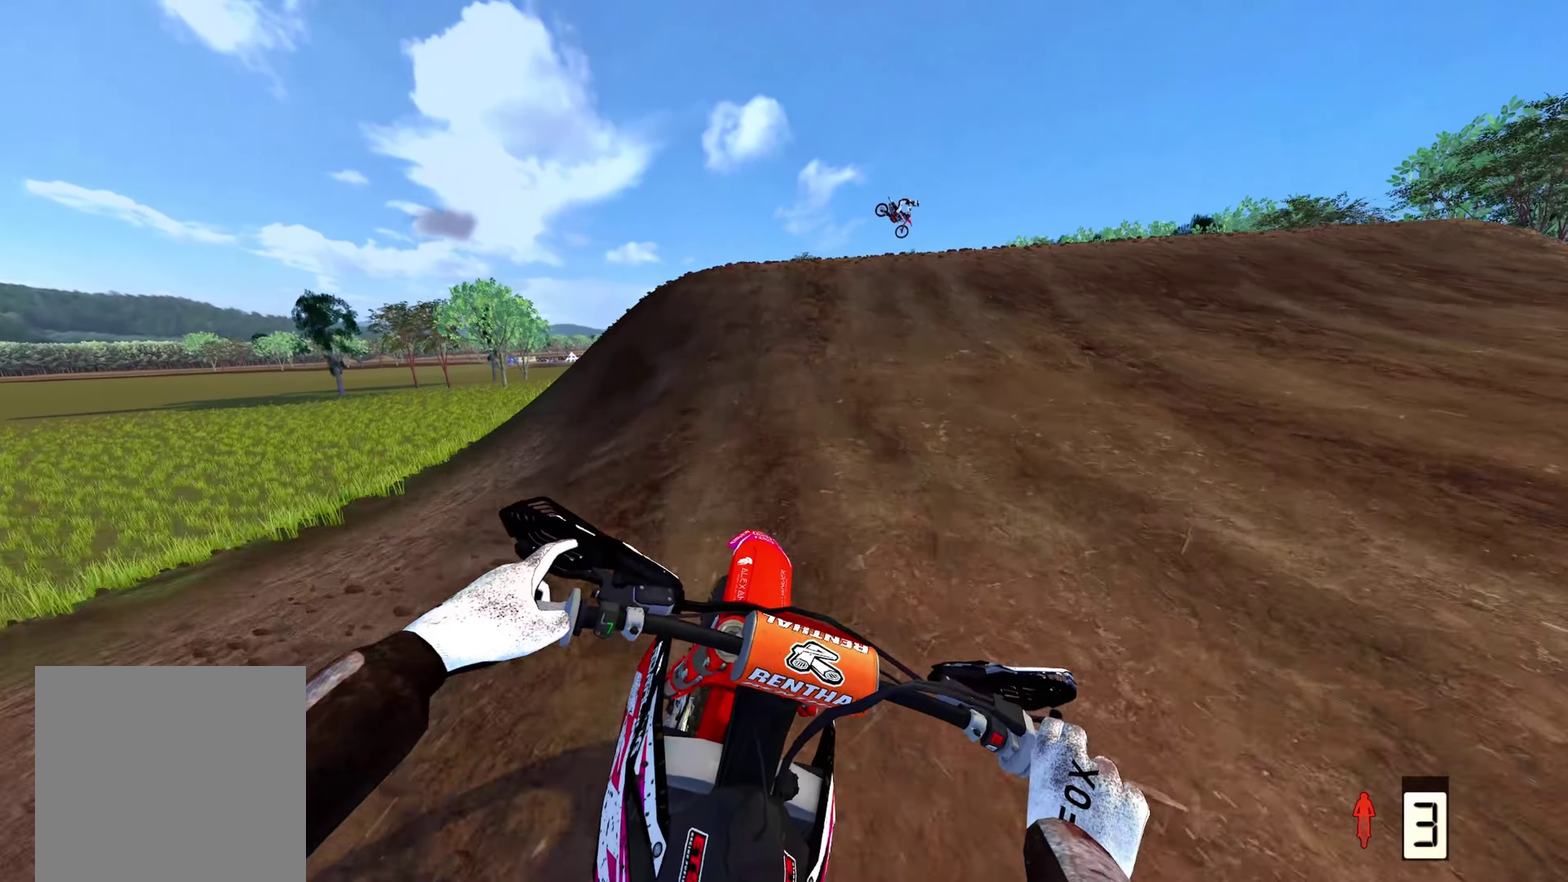
{"dt_ms": 700, "buttons": [], "left_stick": "up", "right_stick": "left", "events": [[33, "right_stick", "center"], [417, "right_stick", "up-left"], [467, "left_stick", "up-right"], [600, "left_stick", "up"], [667, "right_stick", "left"], [683, "R2", "up"]]}
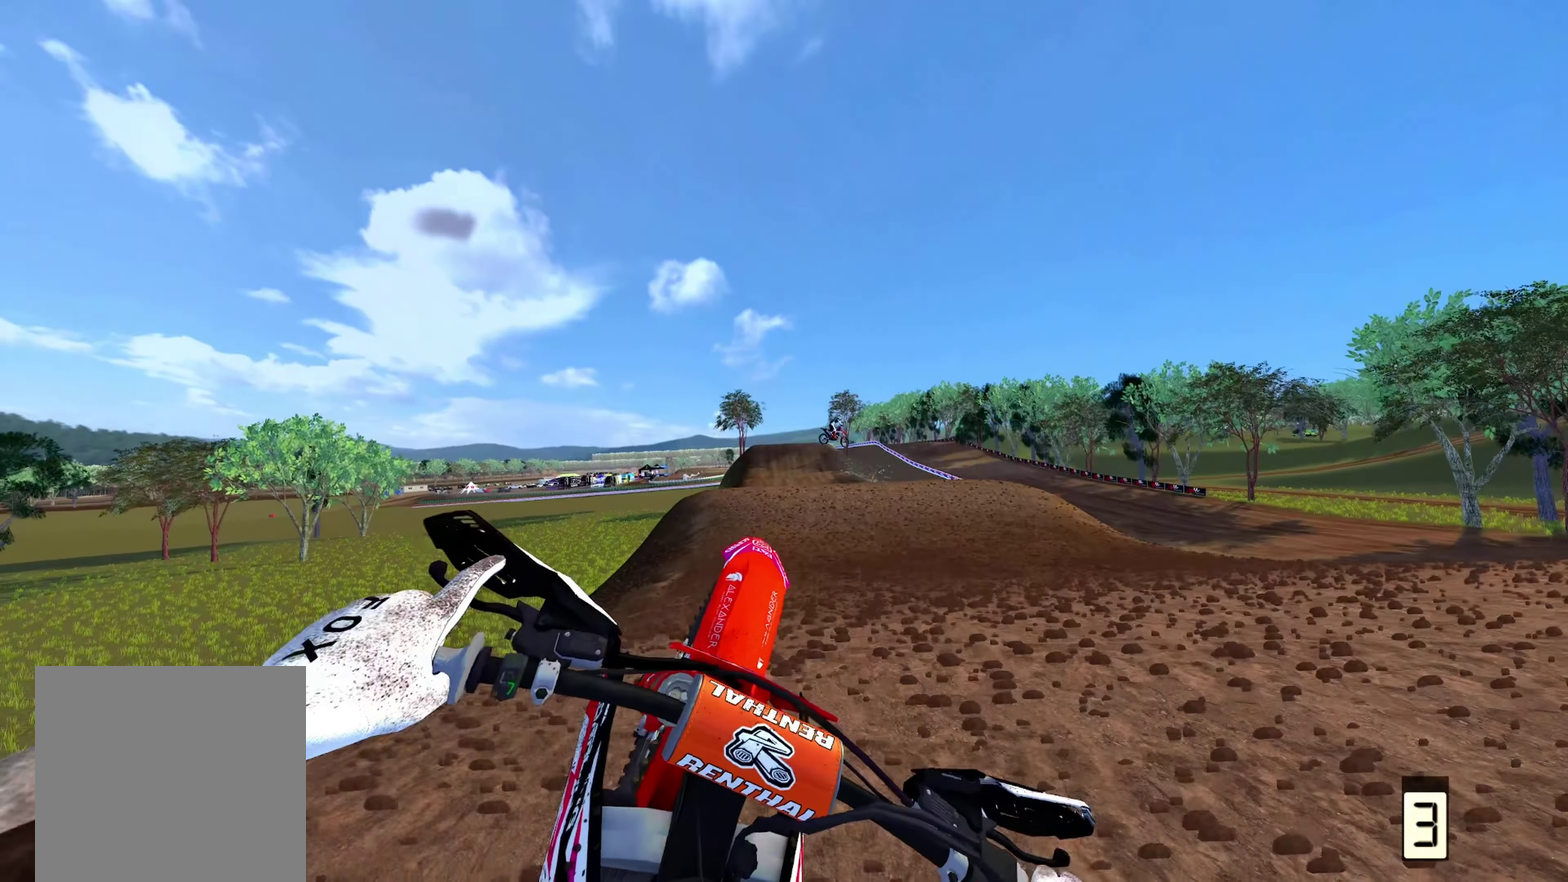
{"dt_ms": 300, "buttons": ["R2"], "left_stick": "up-left", "right_stick": "center", "events": [[33, "left_stick", "up-left"], [167, "right_stick", "down-left"], [217, "R2", "down"], [233, "right_stick", "center"]]}
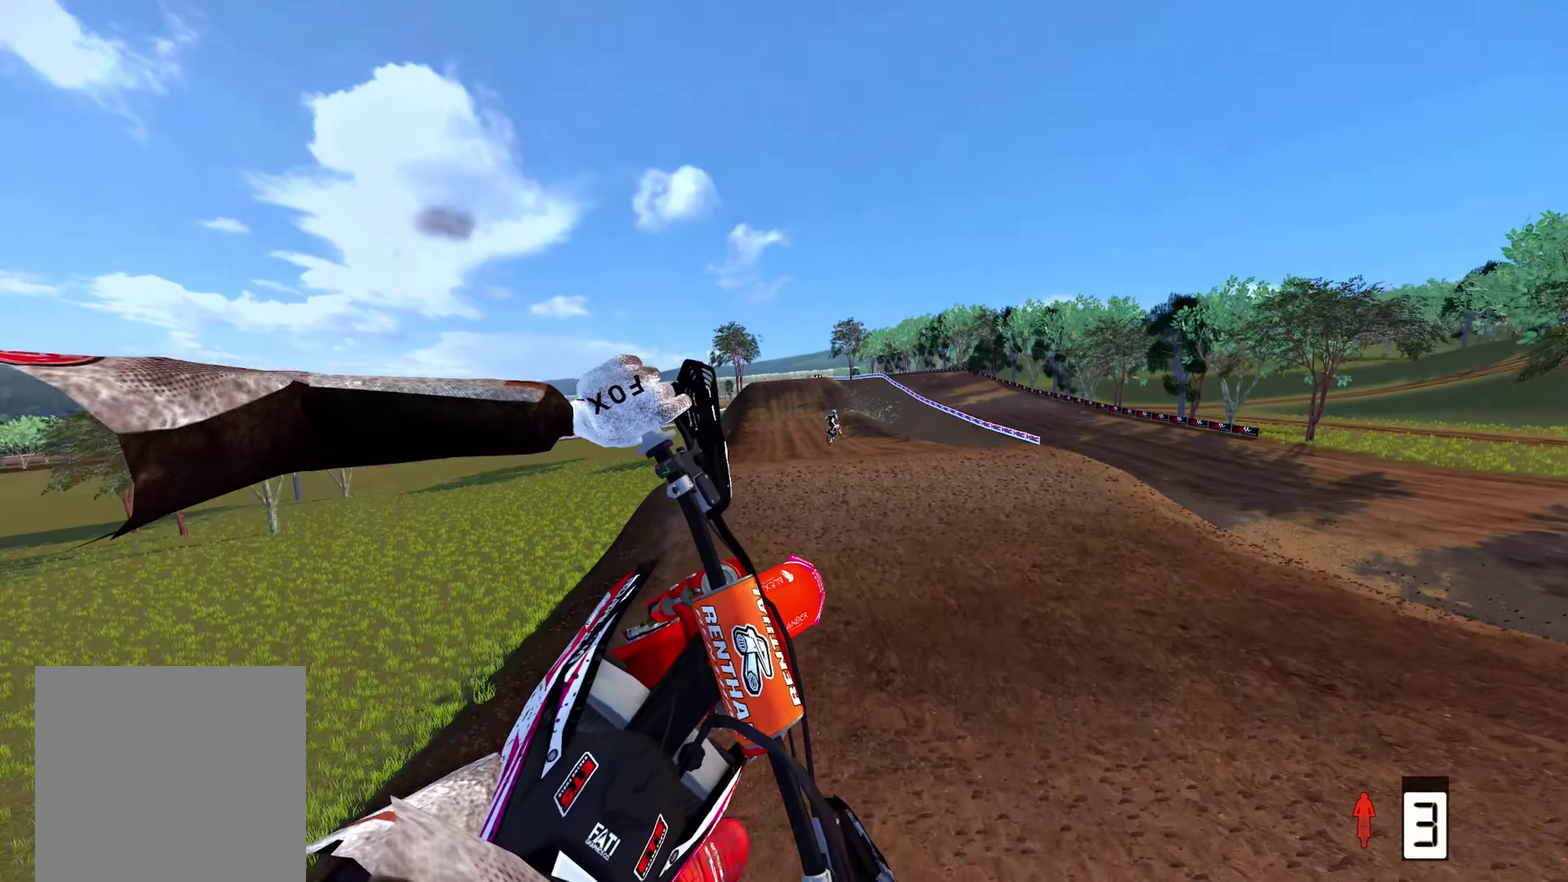
{"dt_ms": 700, "buttons": ["R2"], "left_stick": "up", "right_stick": "up", "events": [[67, "R2", "up"], [367, "left_stick", "up"], [417, "right_stick", "up"], [483, "R2", "down"]]}
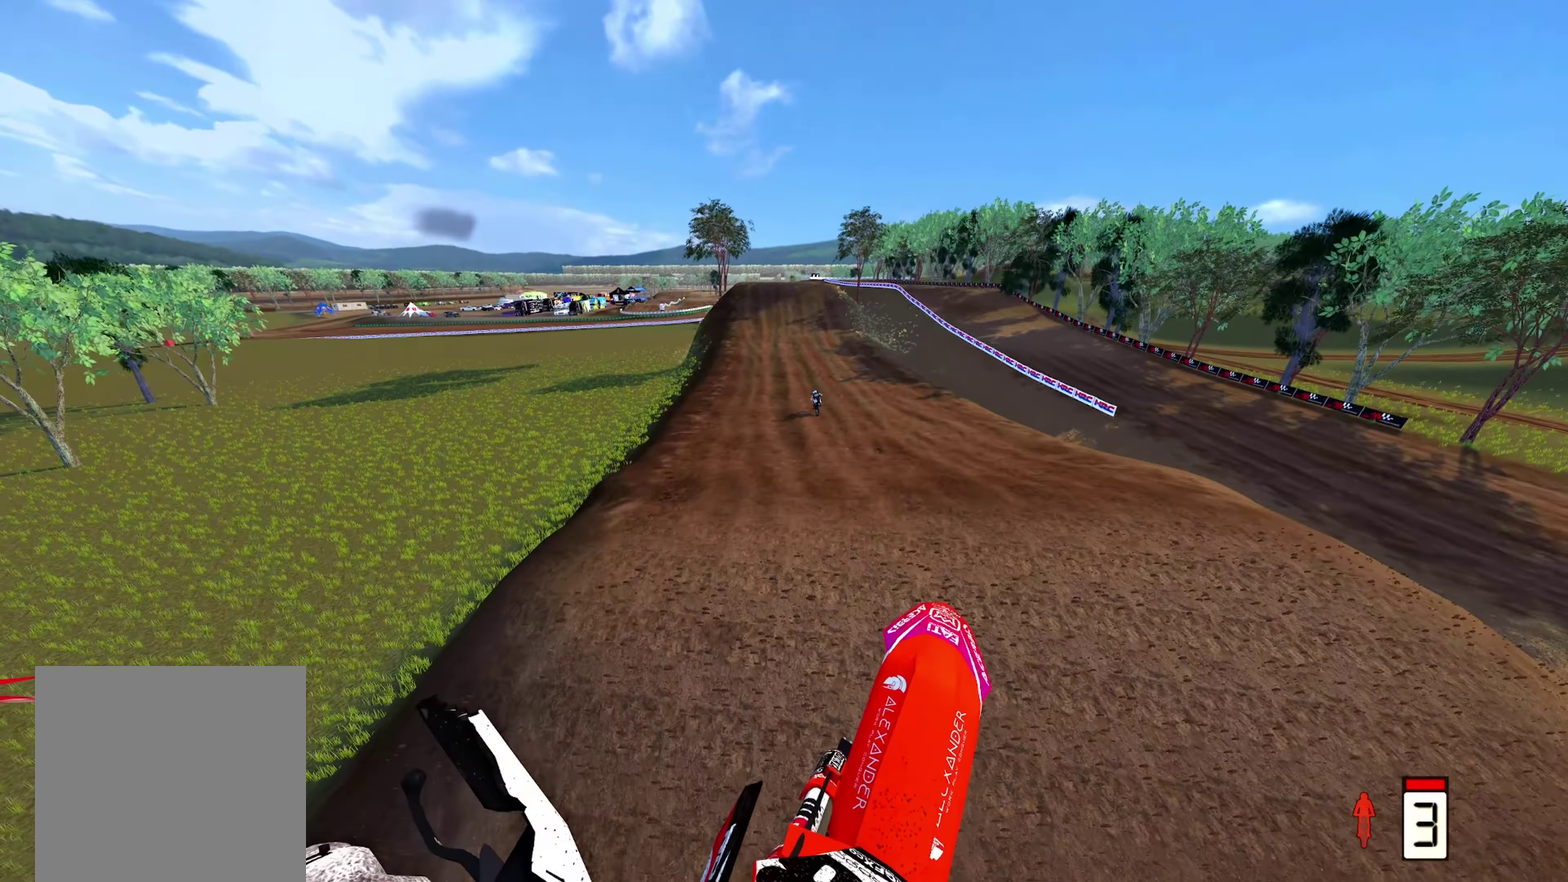
{"dt_ms": 300, "buttons": ["R2"], "left_stick": "up", "right_stick": "up", "events": []}
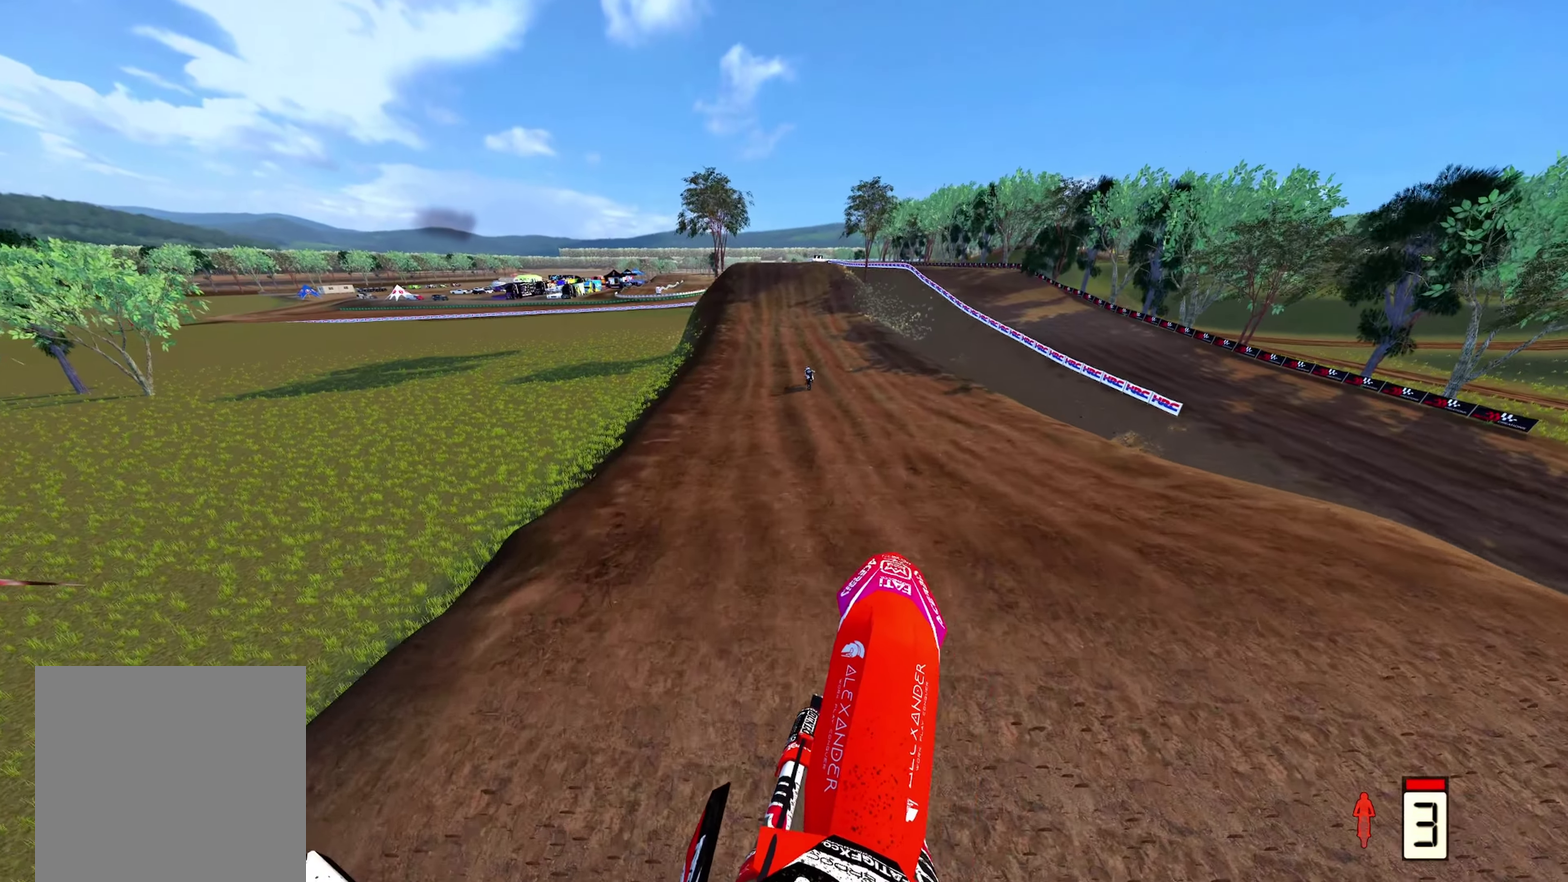
{"dt_ms": 700, "buttons": ["R2"], "left_stick": "center", "right_stick": "up", "events": [[533, "left_stick", "center"], [583, "right_stick", "center"], [667, "right_stick", "up"]]}
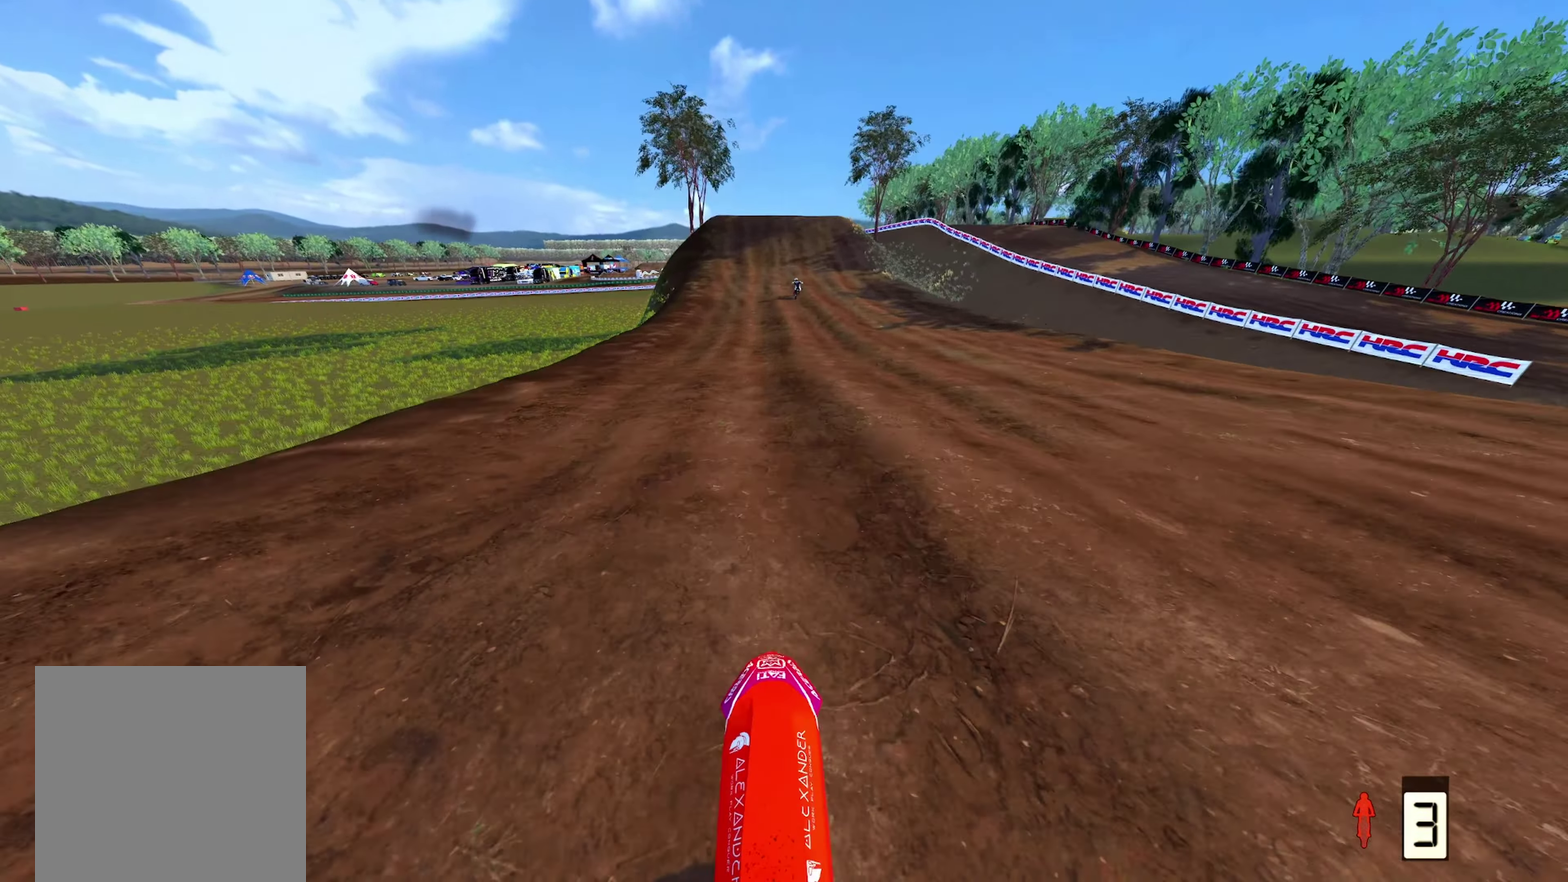
{"dt_ms": 300, "buttons": ["R2"], "left_stick": "center", "right_stick": "up", "events": [[133, "B", "down"], [217, "B", "up"]]}
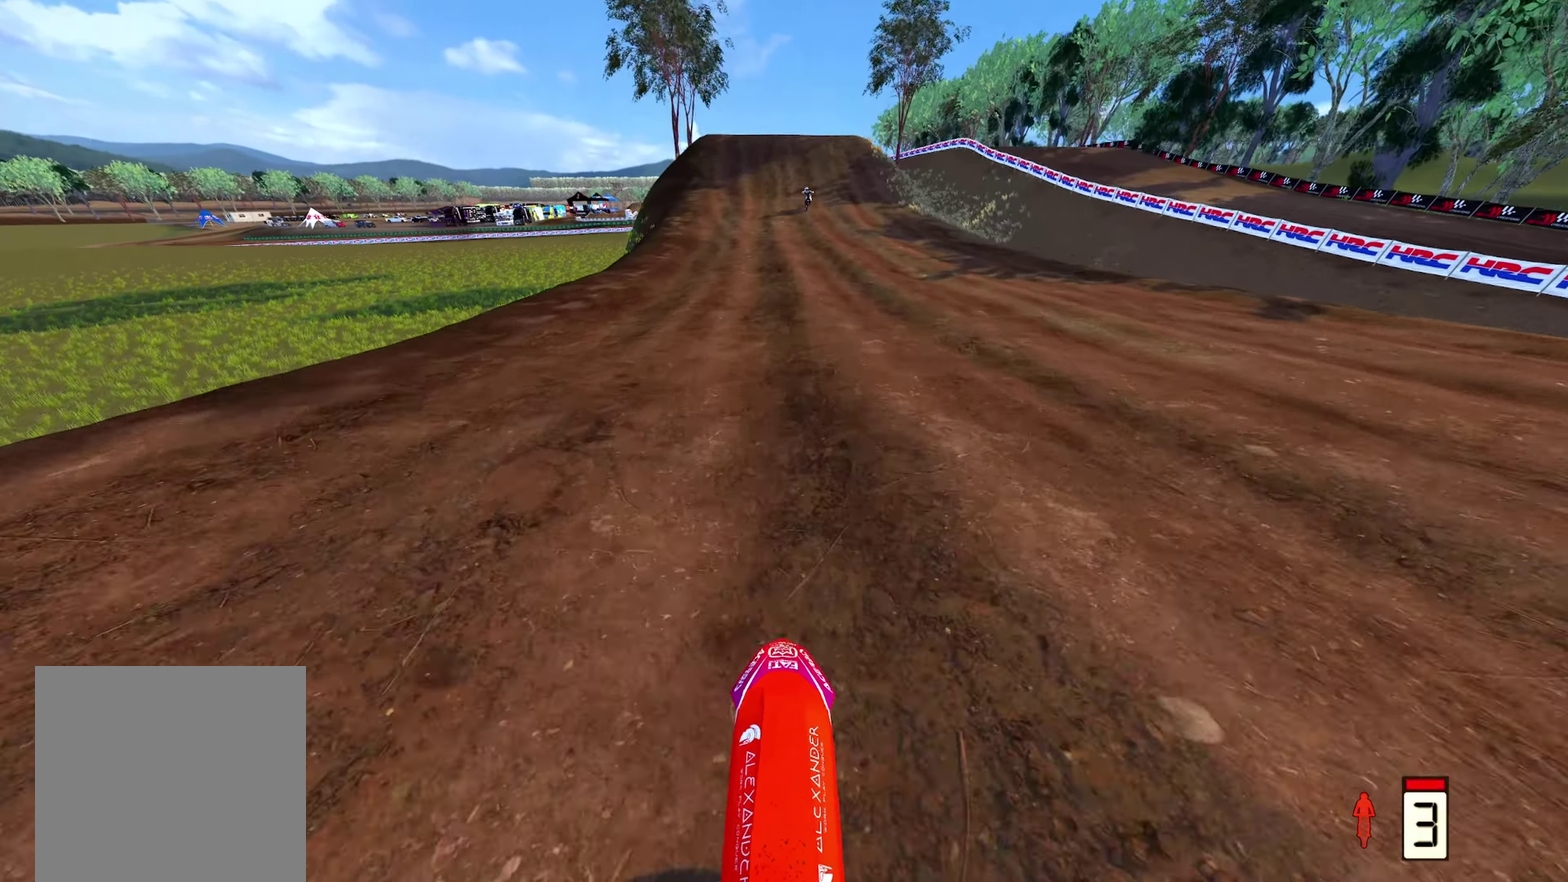
{"dt_ms": 600, "buttons": ["R2"], "left_stick": "center", "right_stick": "up", "events": [[183, "right_stick", "center"], [250, "right_stick", "up"]]}
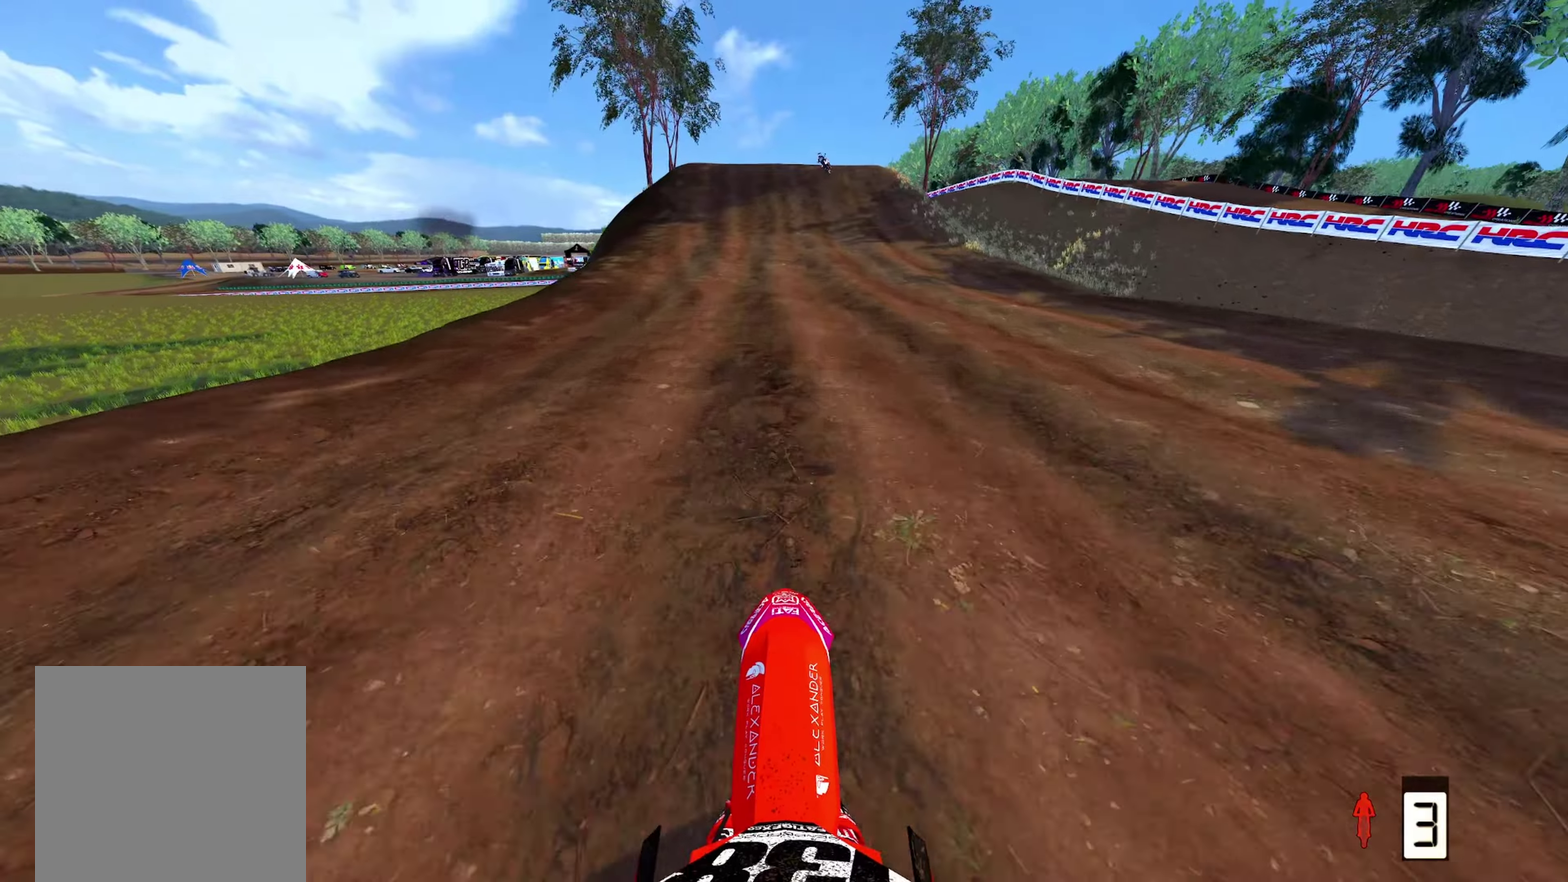
{"dt_ms": 400, "buttons": ["R2"], "left_stick": "center", "right_stick": "center", "events": [[183, "right_stick", "center"]]}
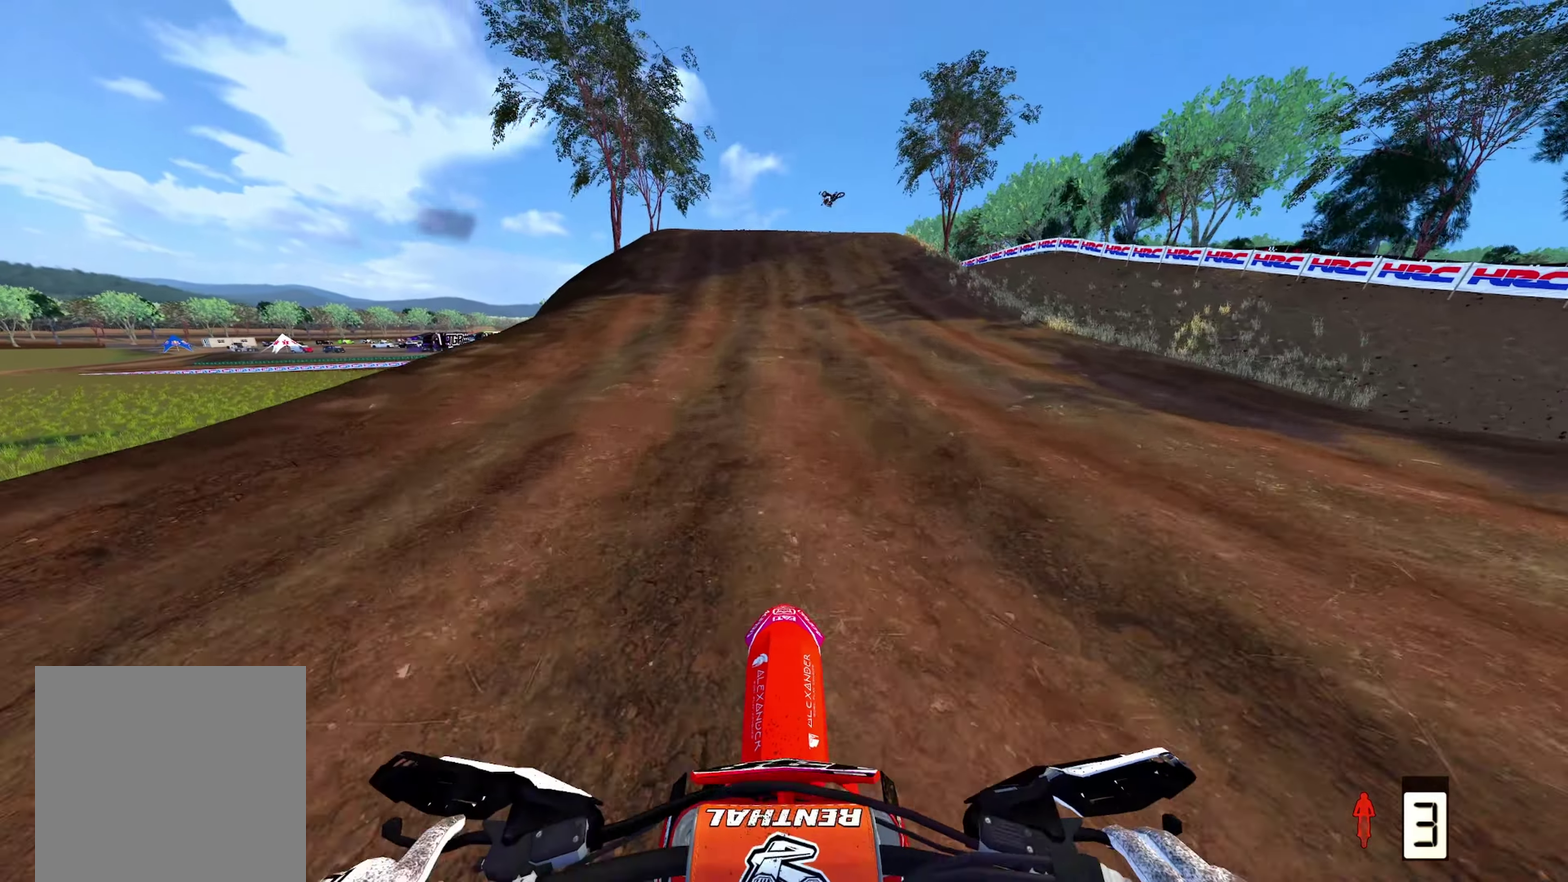
{"dt_ms": 600, "buttons": ["R2"], "left_stick": "center", "right_stick": "up", "events": [[283, "right_stick", "up"]]}
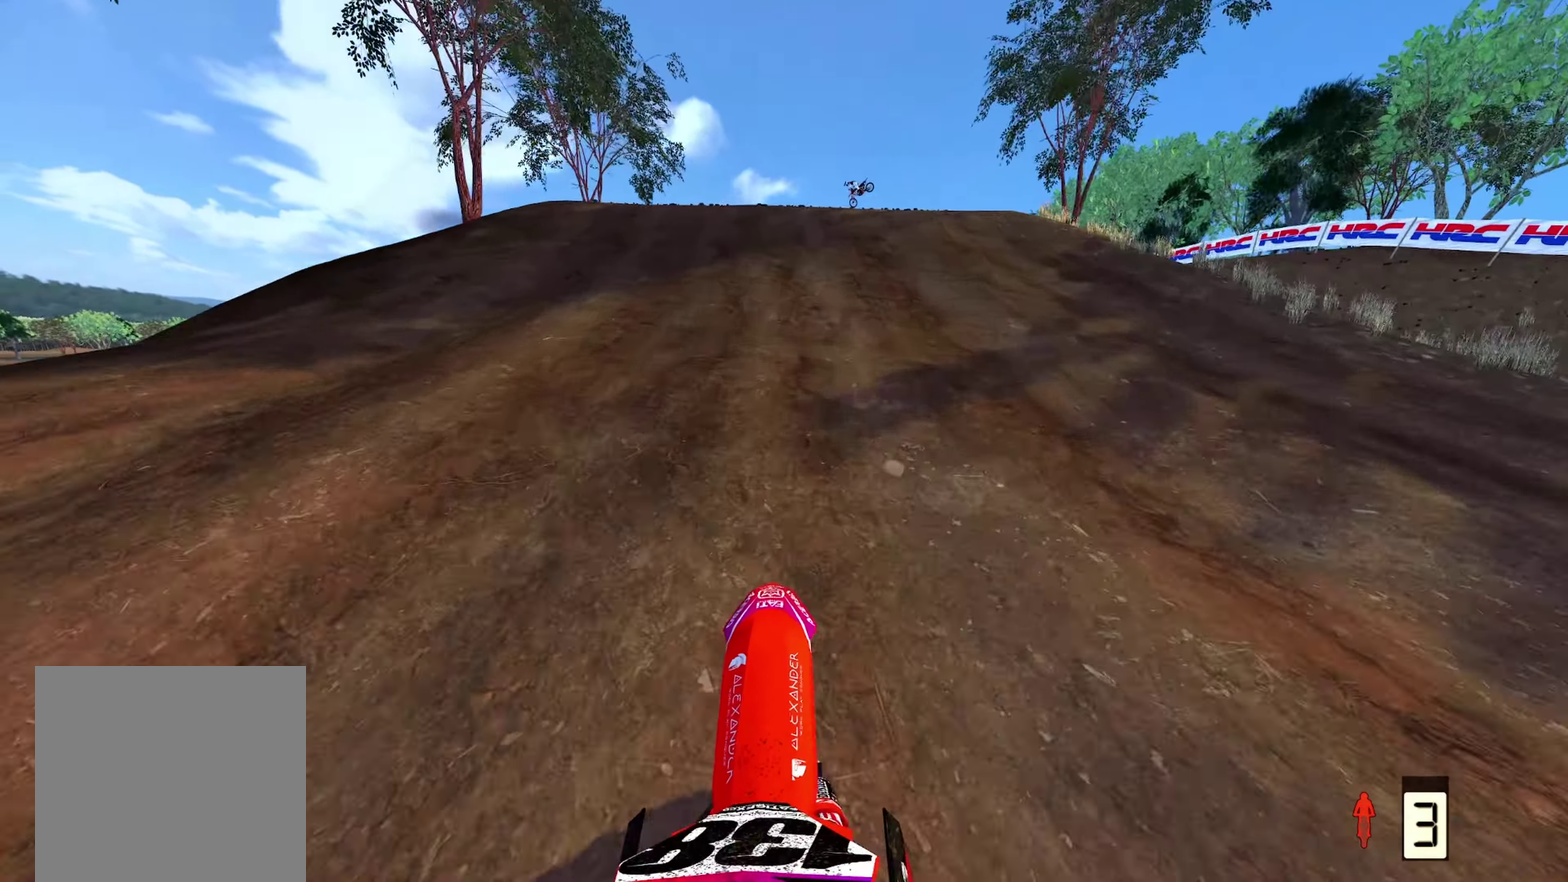
{"dt_ms": 400, "buttons": ["R2"], "left_stick": "left", "right_stick": "down", "events": [[50, "right_stick", "up-right"], [133, "right_stick", "center"], [250, "right_stick", "down"], [267, "R2", "up"], [283, "left_stick", "left"], [383, "R2", "down"]]}